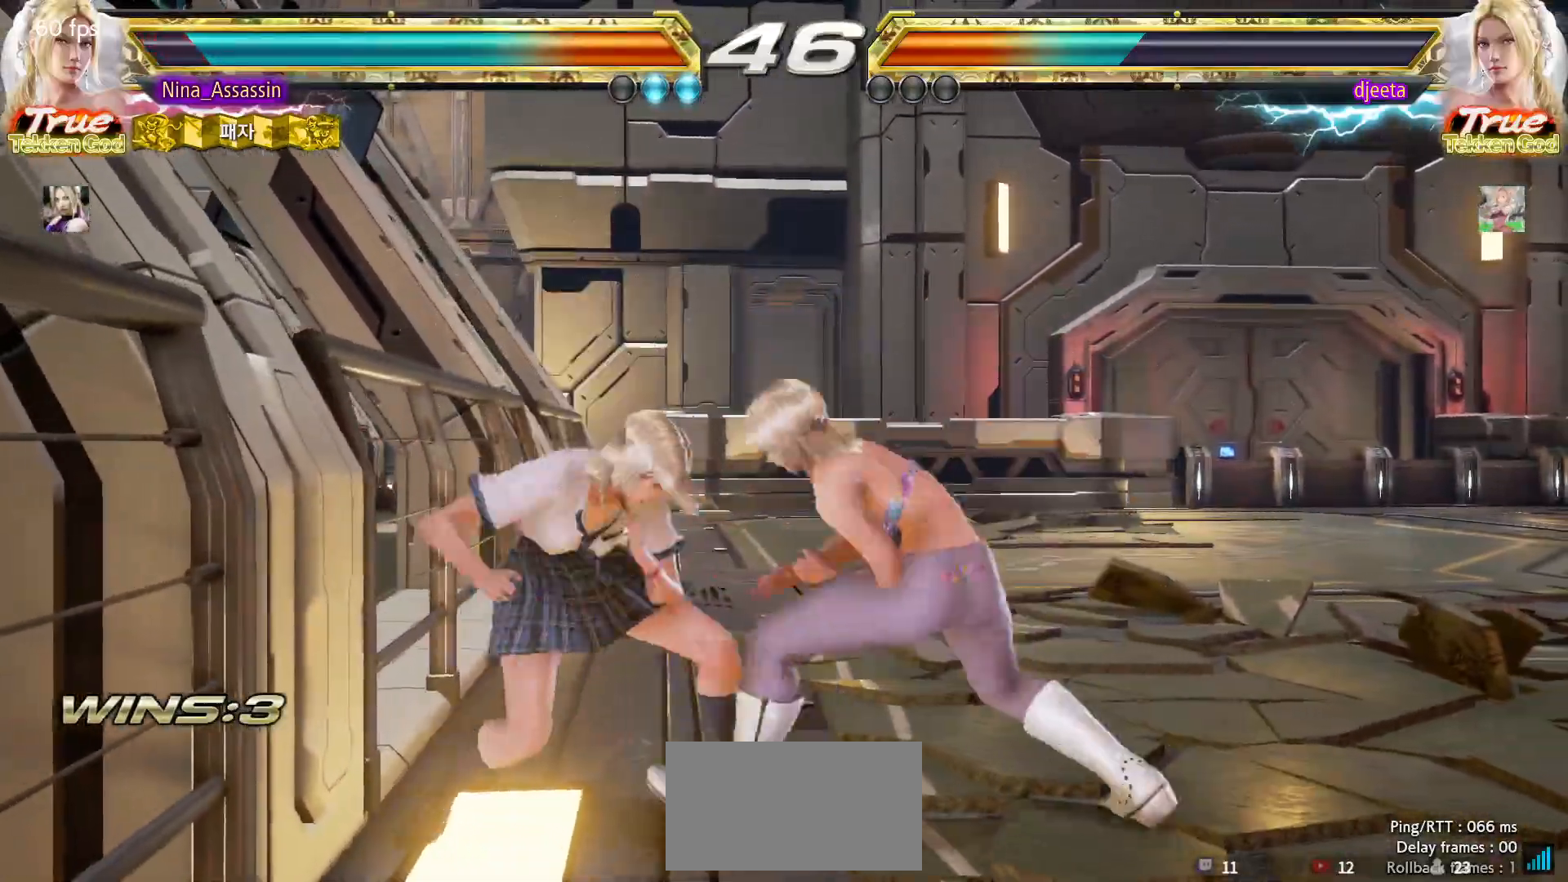
Gameplay with a controller (arcade stick); each line is a JSON object with the inputs held at the frame after it. "events" lists button and stick changes between this image and that frame as [ms after this image, input, new state], when the widget could be followed in between. Not read: L3 R3.
{"buttons": [], "left_stick": "center", "events": [[133, "left_stick", "left"], [467, "left_stick", "center"]]}
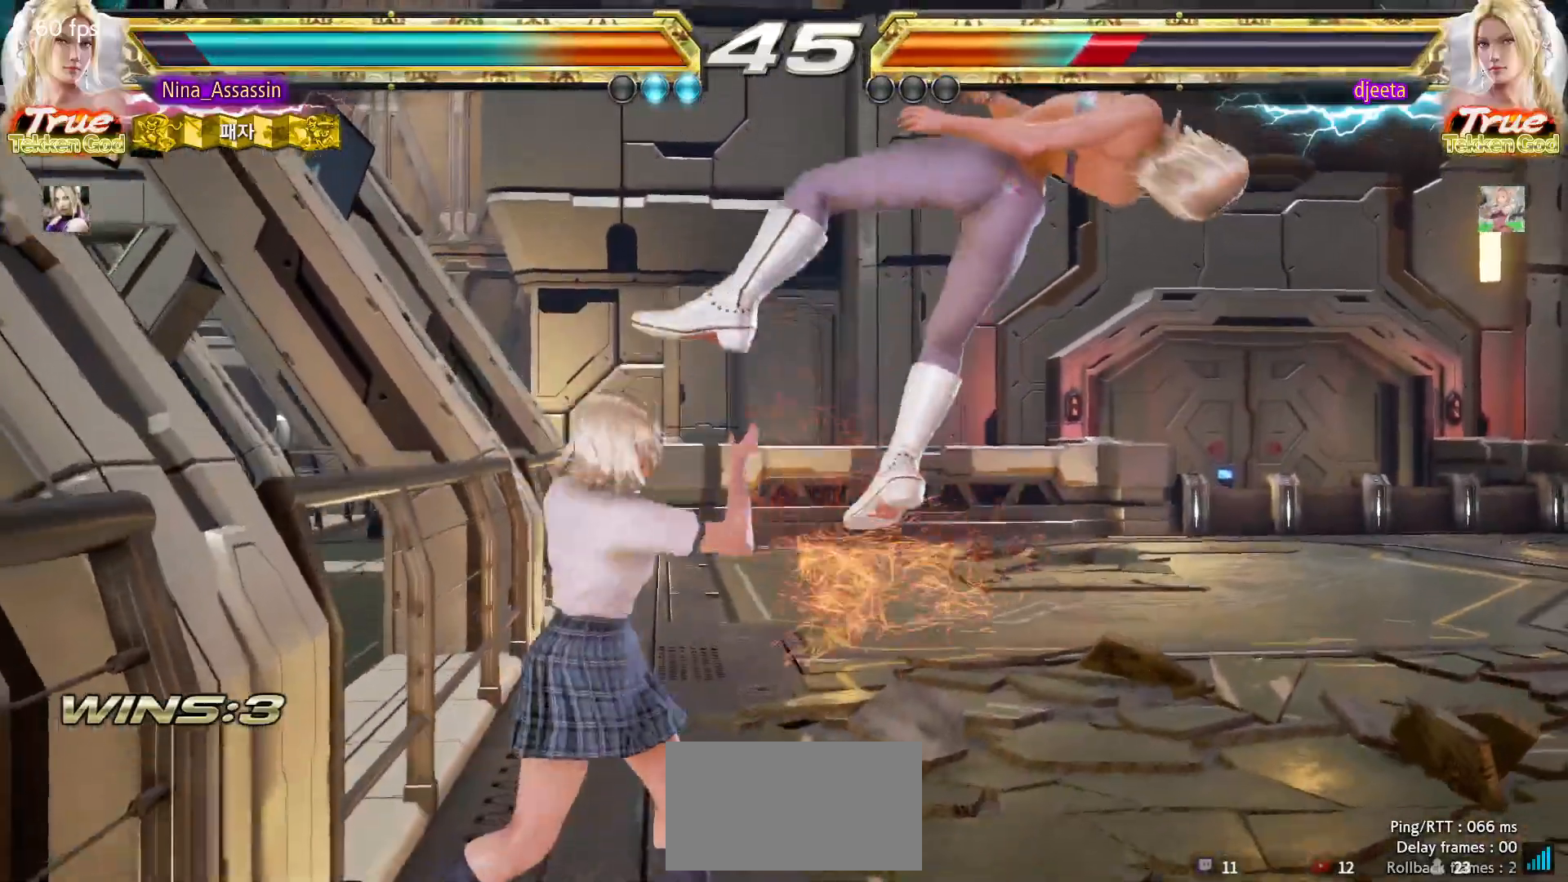
{"buttons": [], "left_stick": "center", "events": [[67, "left_stick", "down-right"], [133, "CROSS", "down"], [233, "CROSS", "up"], [250, "left_stick", "center"], [300, "TRIANGLE", "down"], [383, "TRIANGLE", "up"]]}
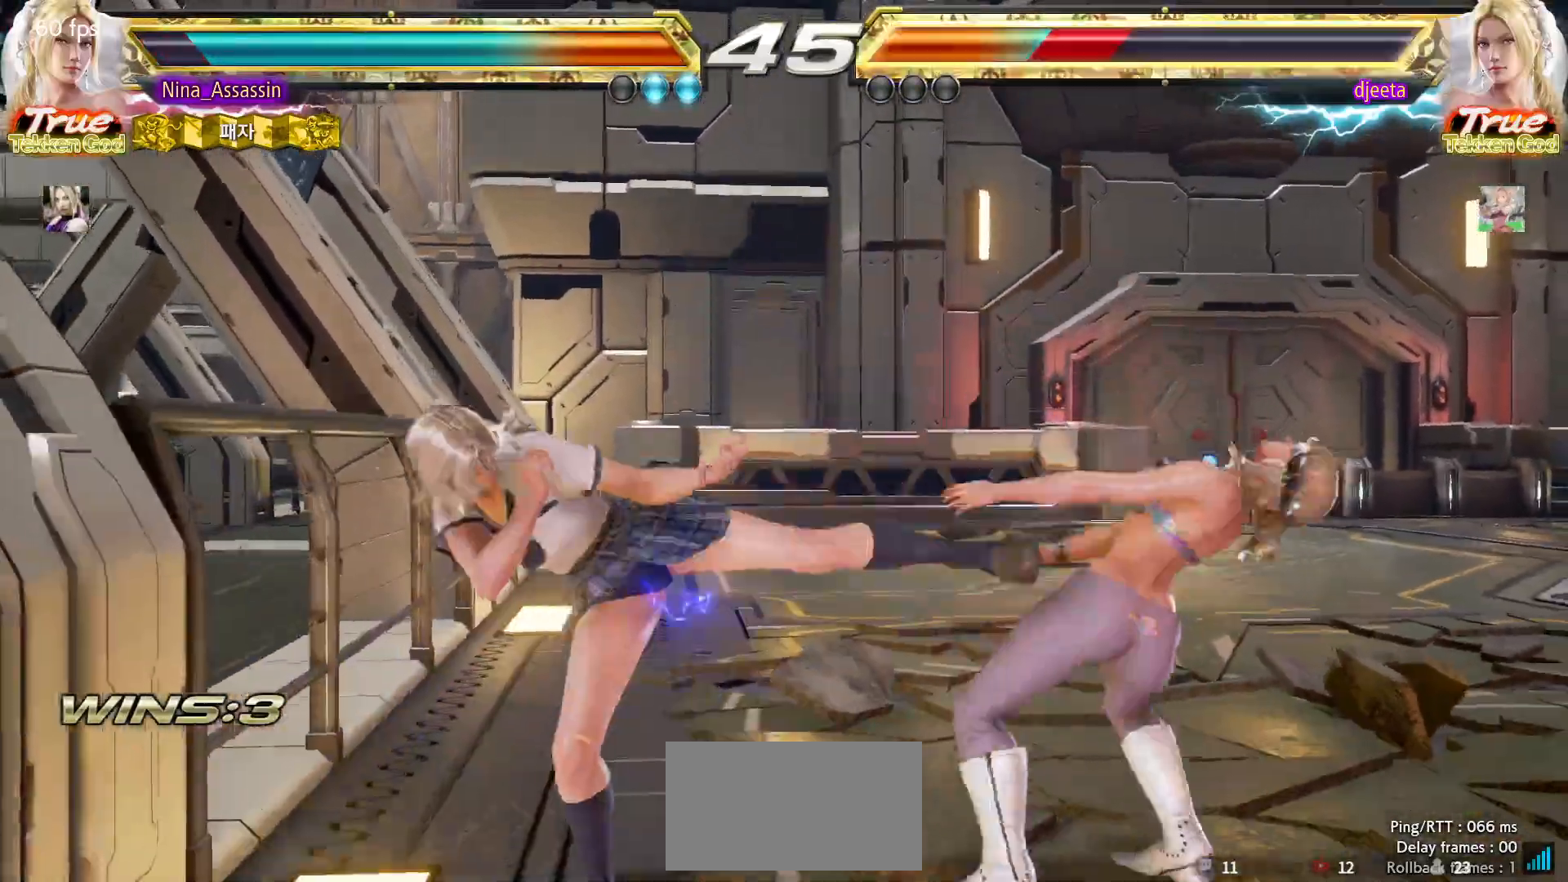
{"buttons": [], "left_stick": "center", "events": [[233, "left_stick", "down"], [333, "left_stick", "center"]]}
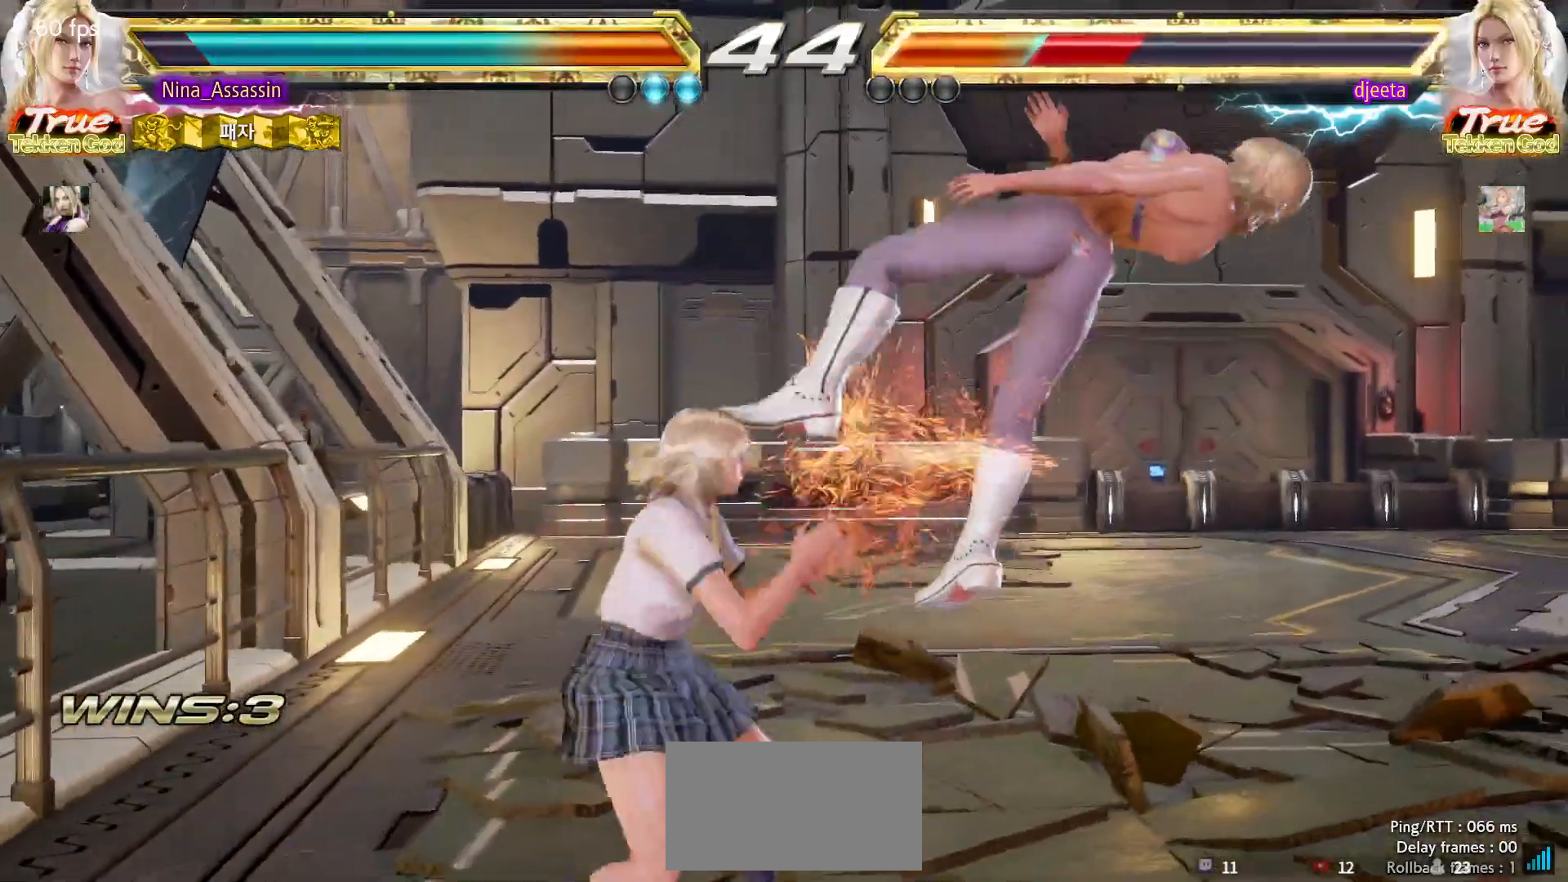
{"buttons": ["CIRCLE"], "left_stick": "up-right", "events": [[83, "SQUARE", "down"], [133, "SQUARE", "up"], [250, "left_stick", "left"], [433, "left_stick", "up-right"], [483, "CIRCLE", "down"]]}
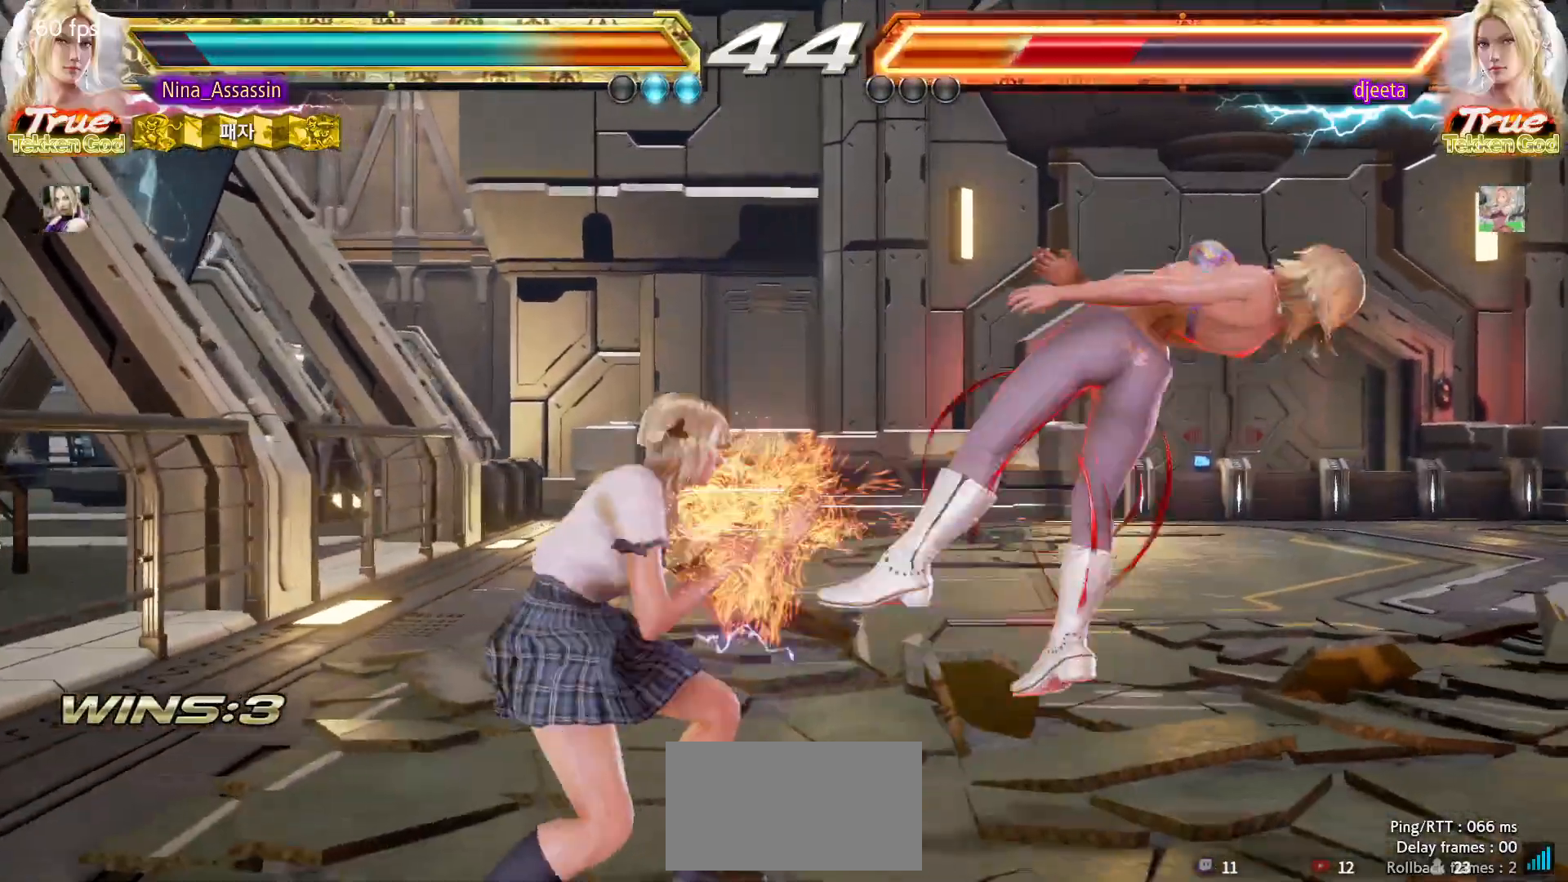
{"buttons": [], "left_stick": "center", "events": [[33, "CIRCLE", "up"], [67, "left_stick", "center"]]}
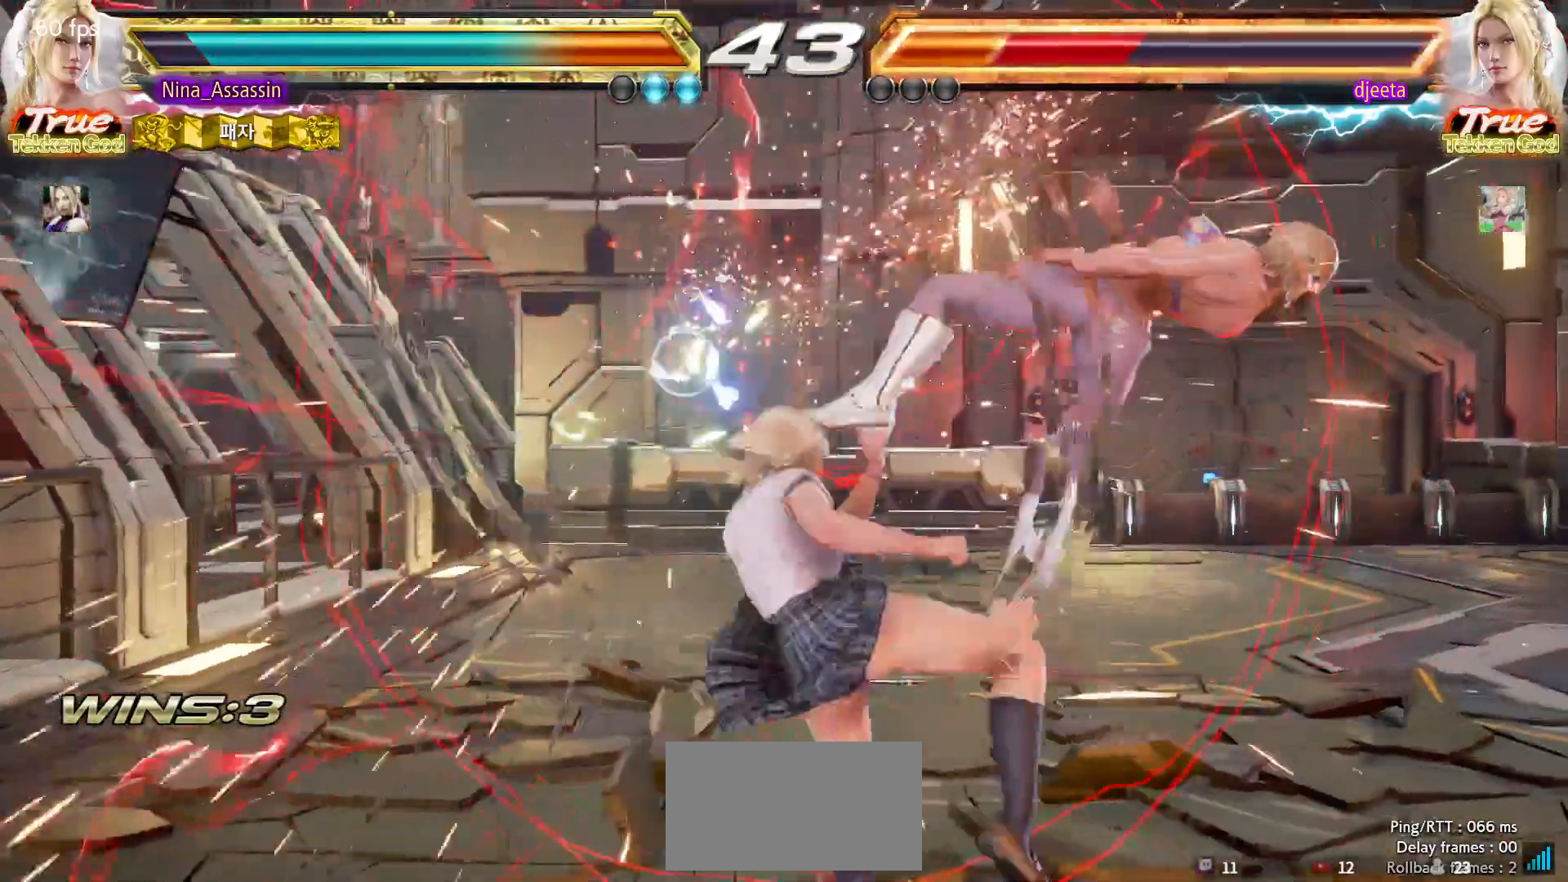
{"buttons": [], "left_stick": "center", "events": [[100, "left_stick", "left"], [150, "left_stick", "down"], [200, "left_stick", "right"], [233, "SQUARE", "down"], [300, "SQUARE", "up"], [317, "left_stick", "center"]]}
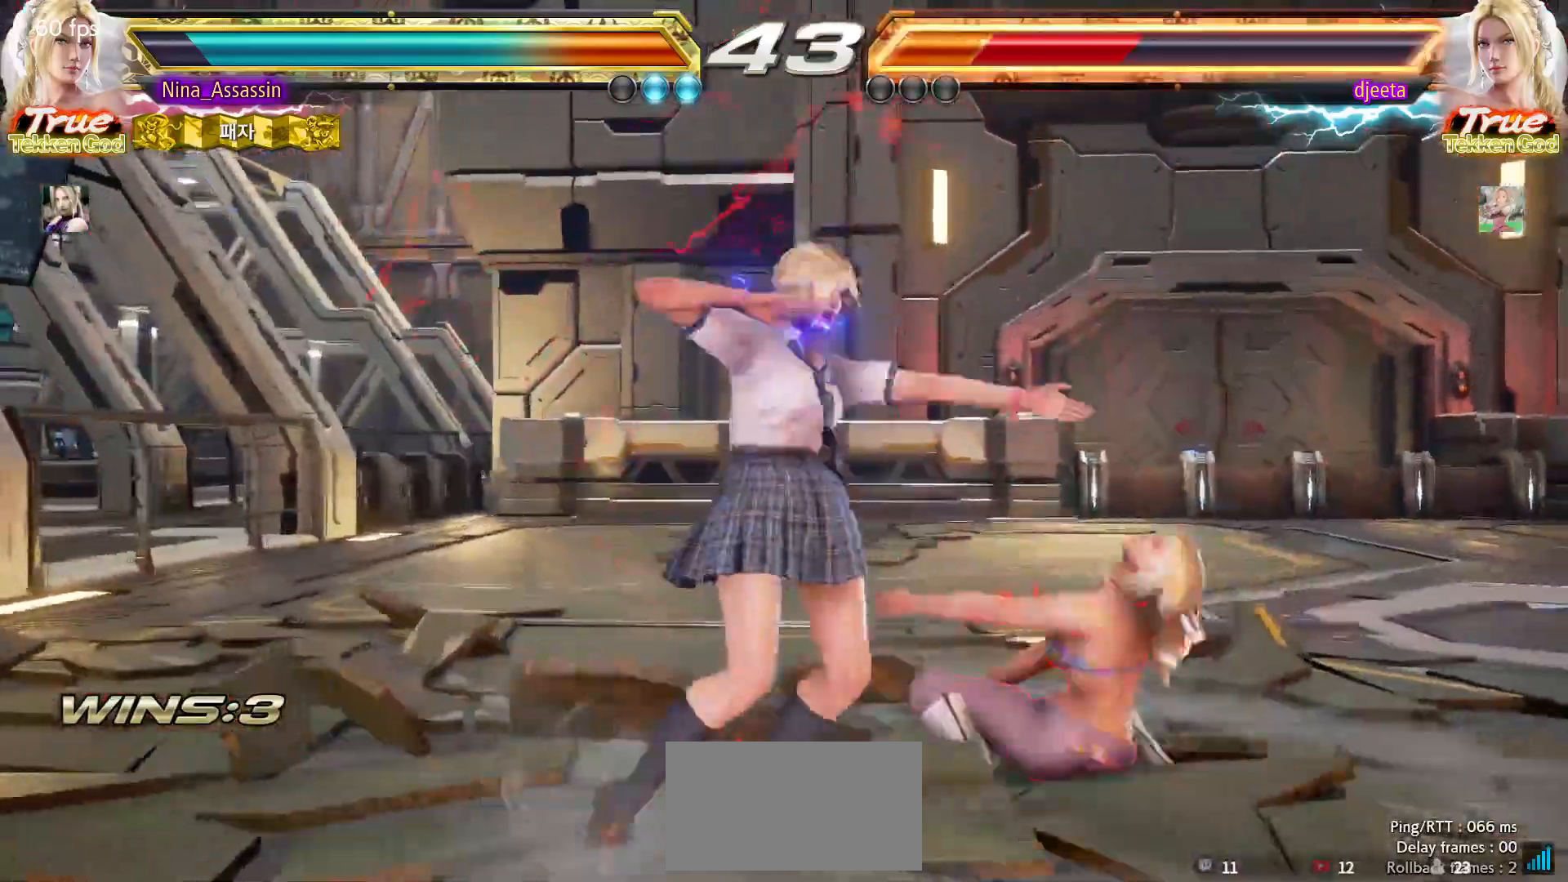
{"buttons": [], "left_stick": "right"}
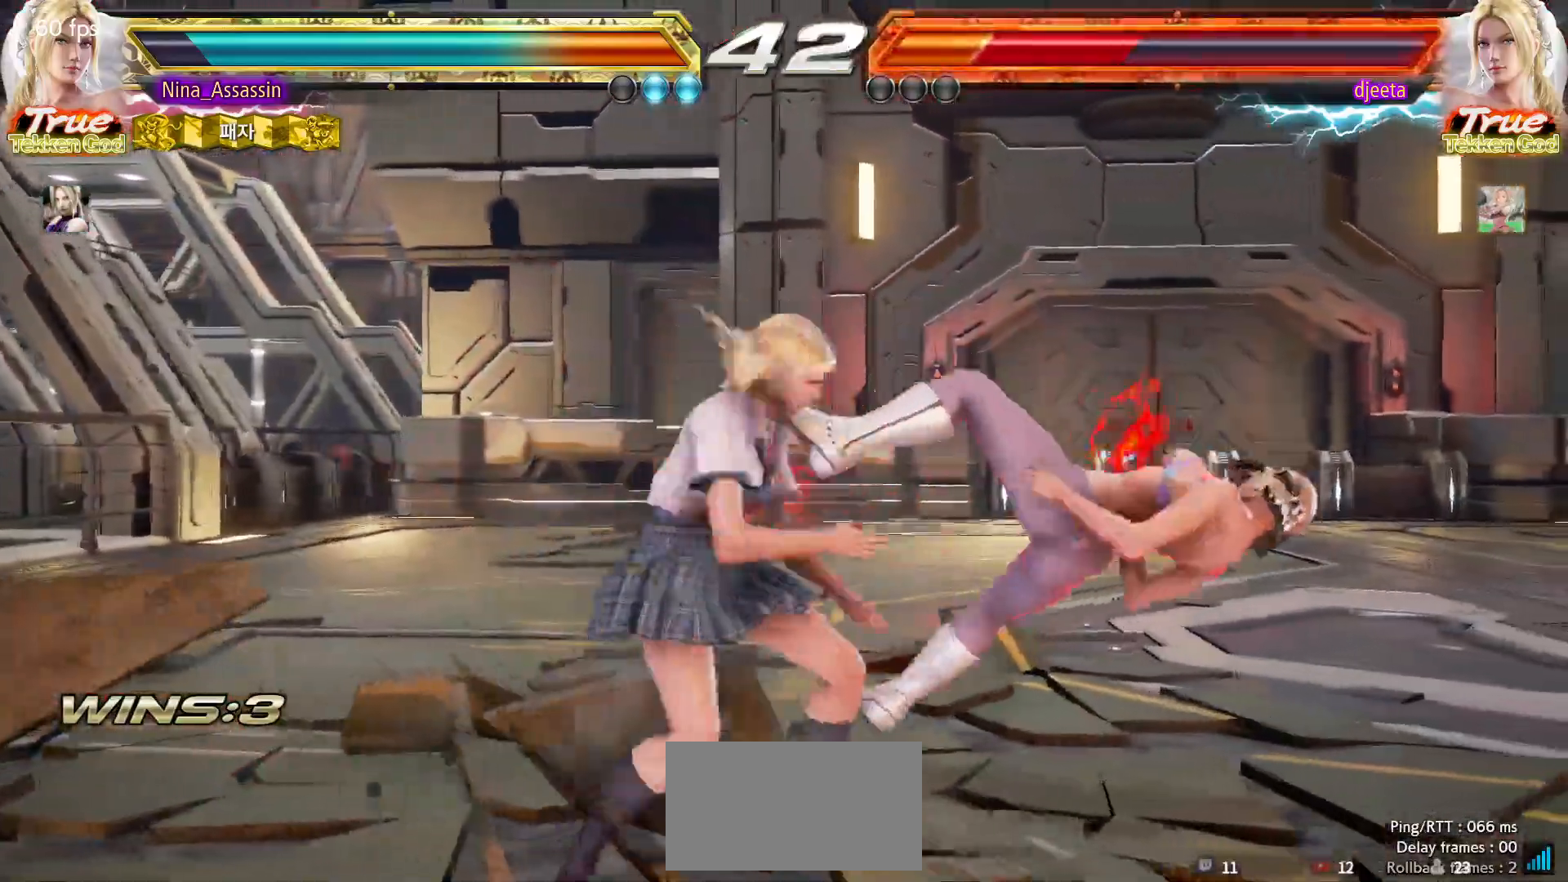
{"buttons": [], "left_stick": "center", "events": [[33, "left_stick", "center"]]}
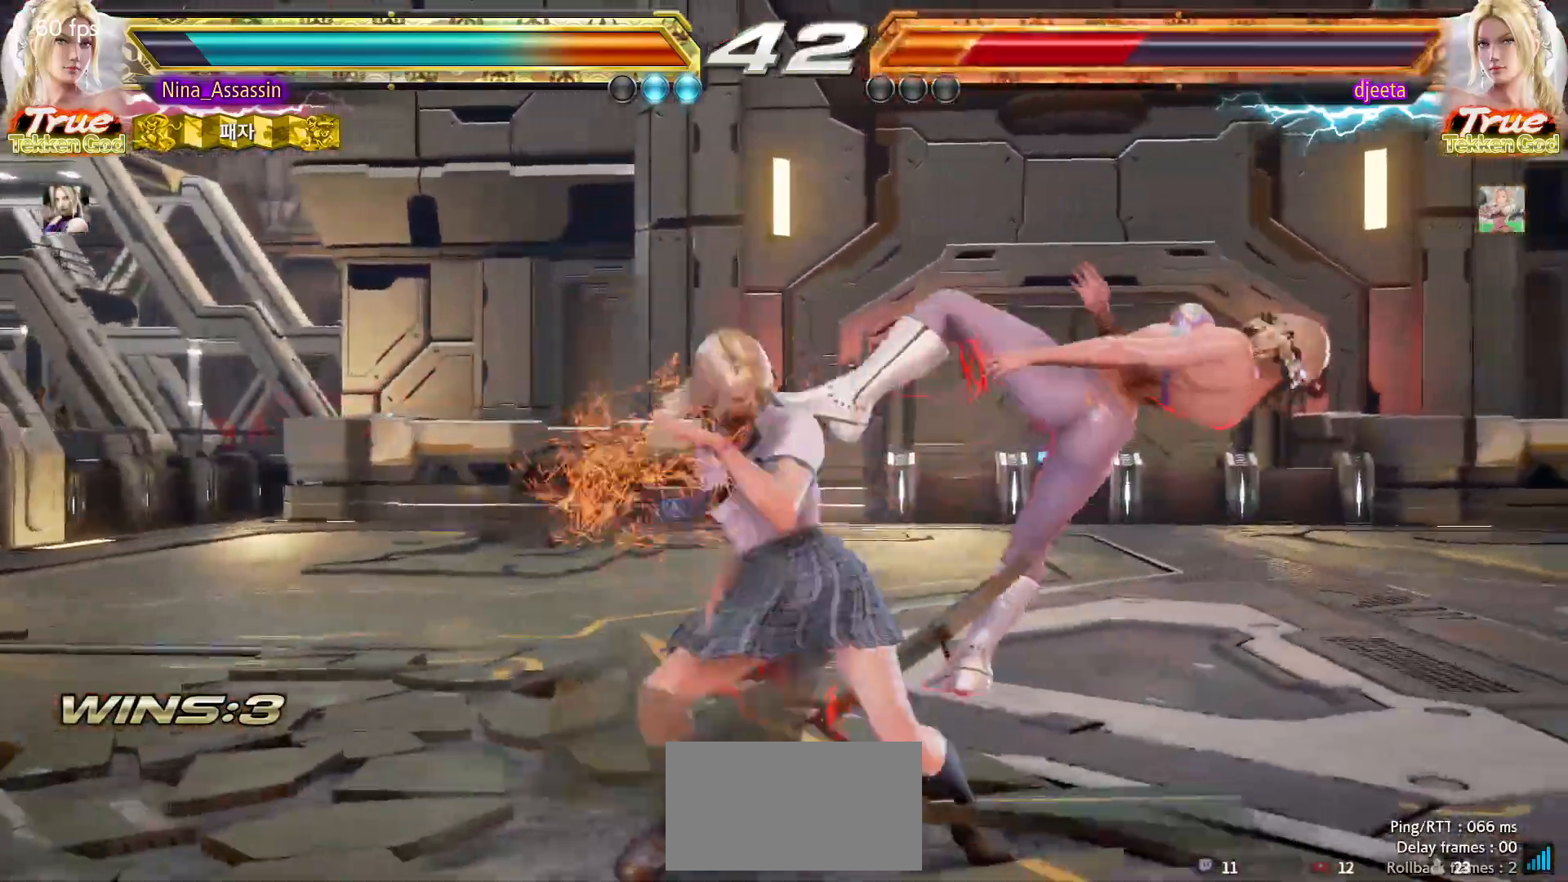
{"buttons": ["TRIANGLE"], "left_stick": "center", "events": [[17, "left_stick", "left"], [67, "left_stick", "down"], [117, "left_stick", "right"], [150, "SQUARE", "down"], [200, "SQUARE", "up"], [217, "left_stick", "center"], [267, "SQUARE", "down"], [267, "TRIANGLE", "down"], [317, "TRIANGLE", "up"], [333, "SQUARE", "up"], [433, "TRIANGLE", "down"]]}
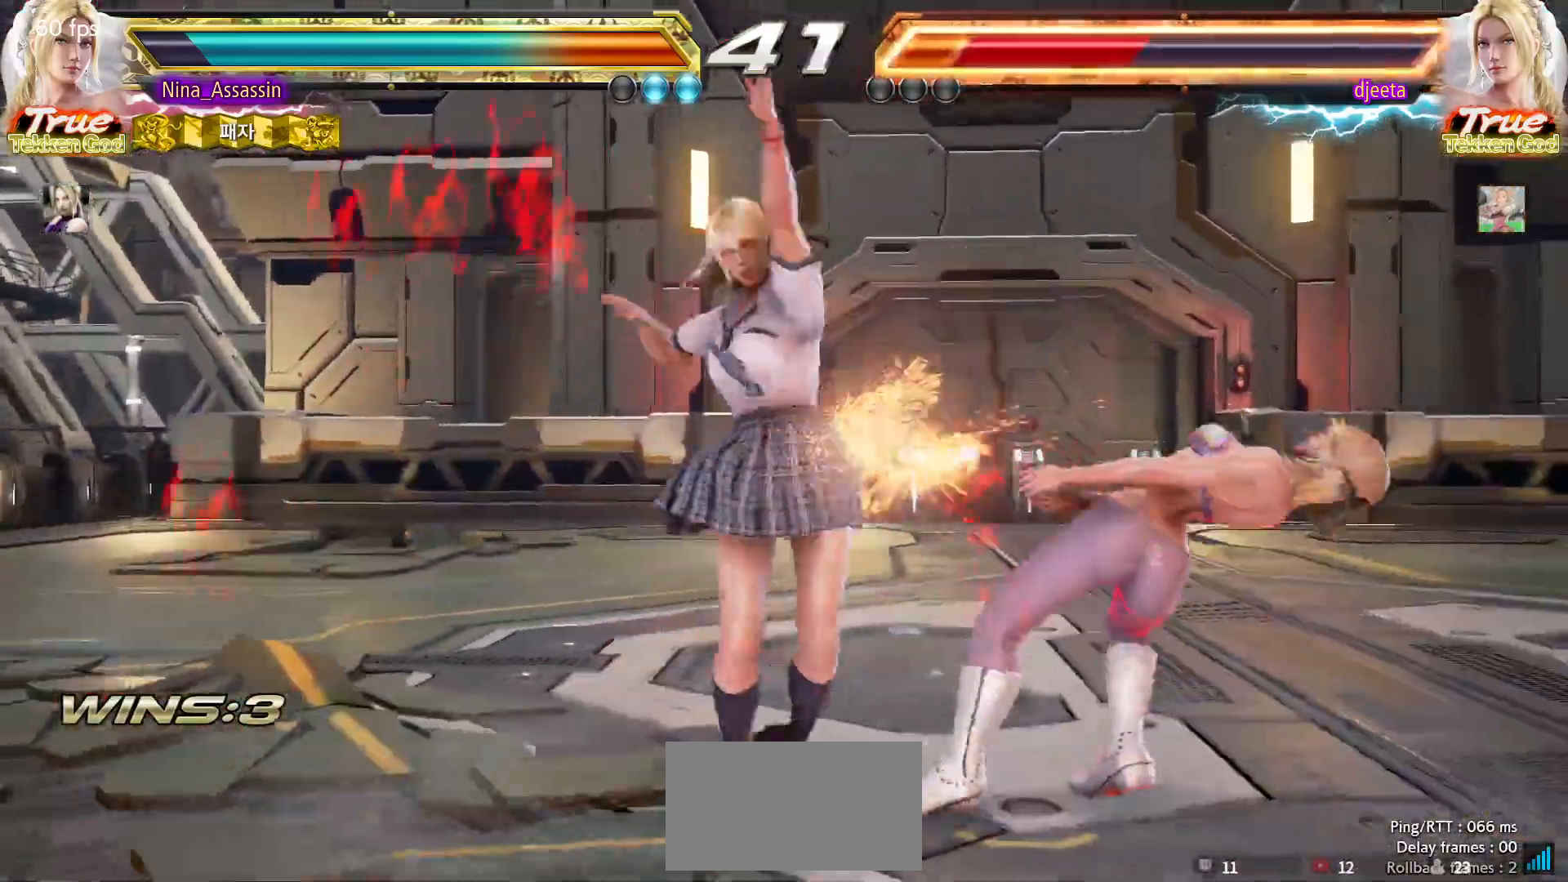
{"buttons": ["TRIANGLE"], "left_stick": "center", "events": []}
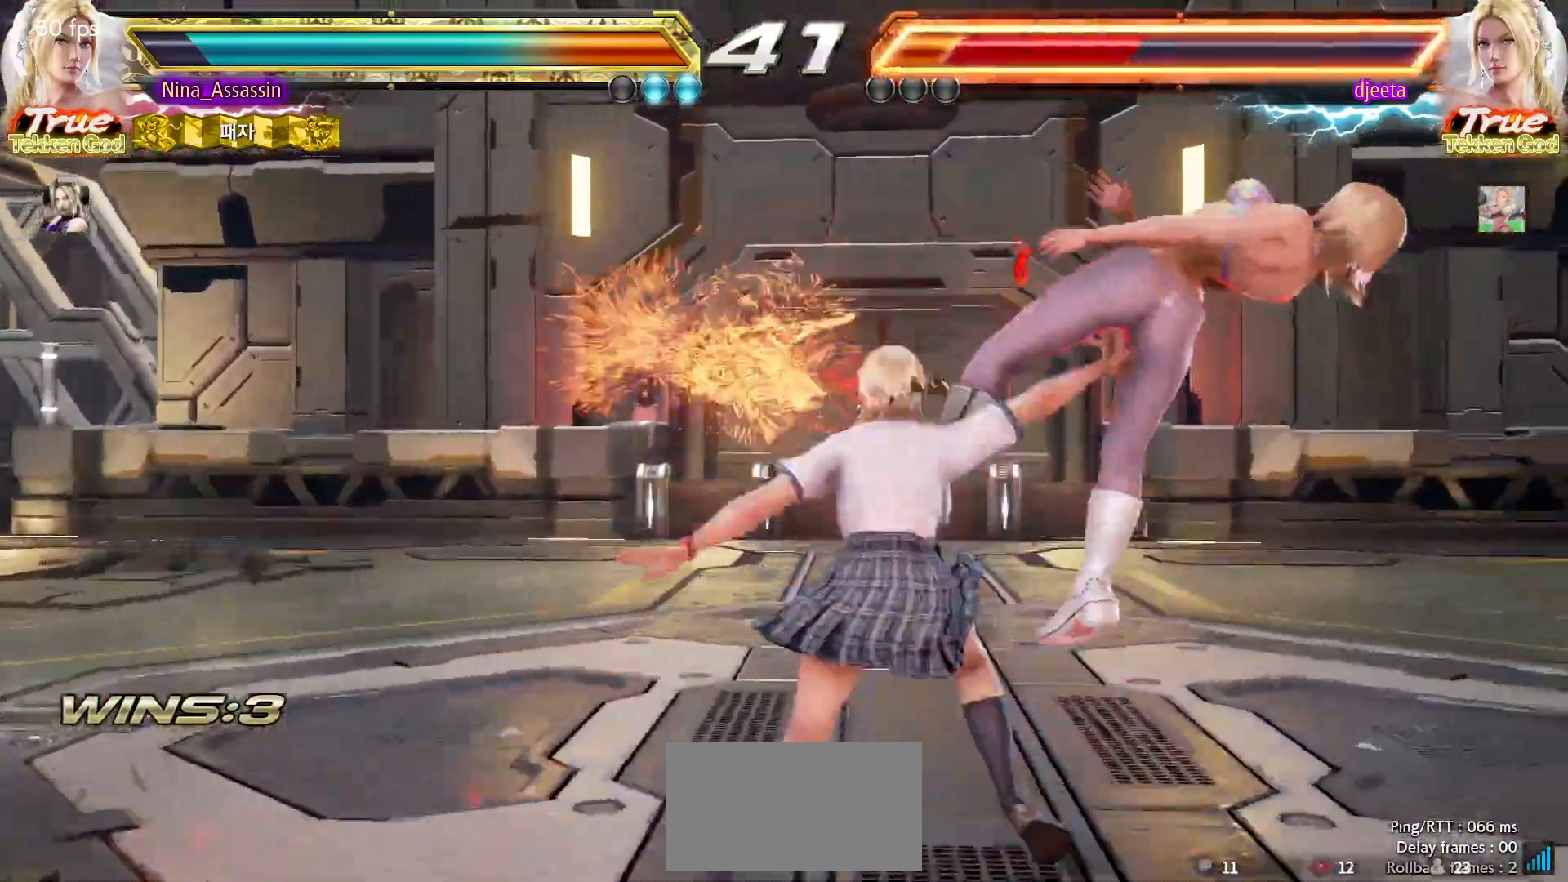
{"buttons": ["TRIANGLE"], "left_stick": "center", "events": [[417, "left_stick", "right"], [483, "left_stick", "center"]]}
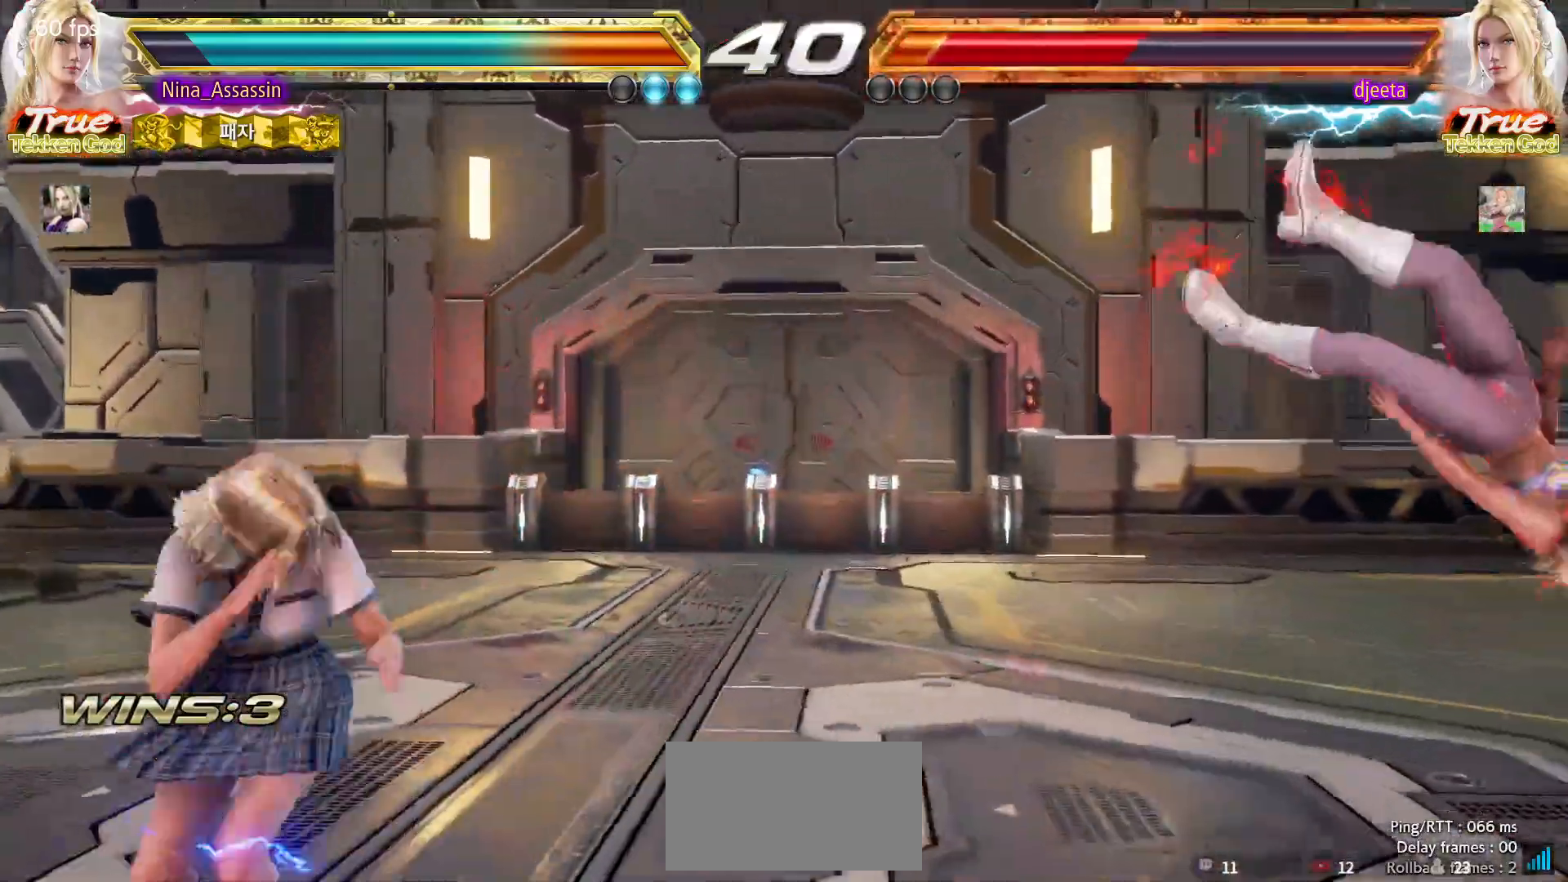
{"buttons": [], "left_stick": "center", "events": [[50, "left_stick", "right"], [117, "left_stick", "center"], [167, "left_stick", "right"], [300, "SQUARE", "down"], [350, "SQUARE", "up"], [350, "TRIANGLE", "up"], [400, "left_stick", "center"]]}
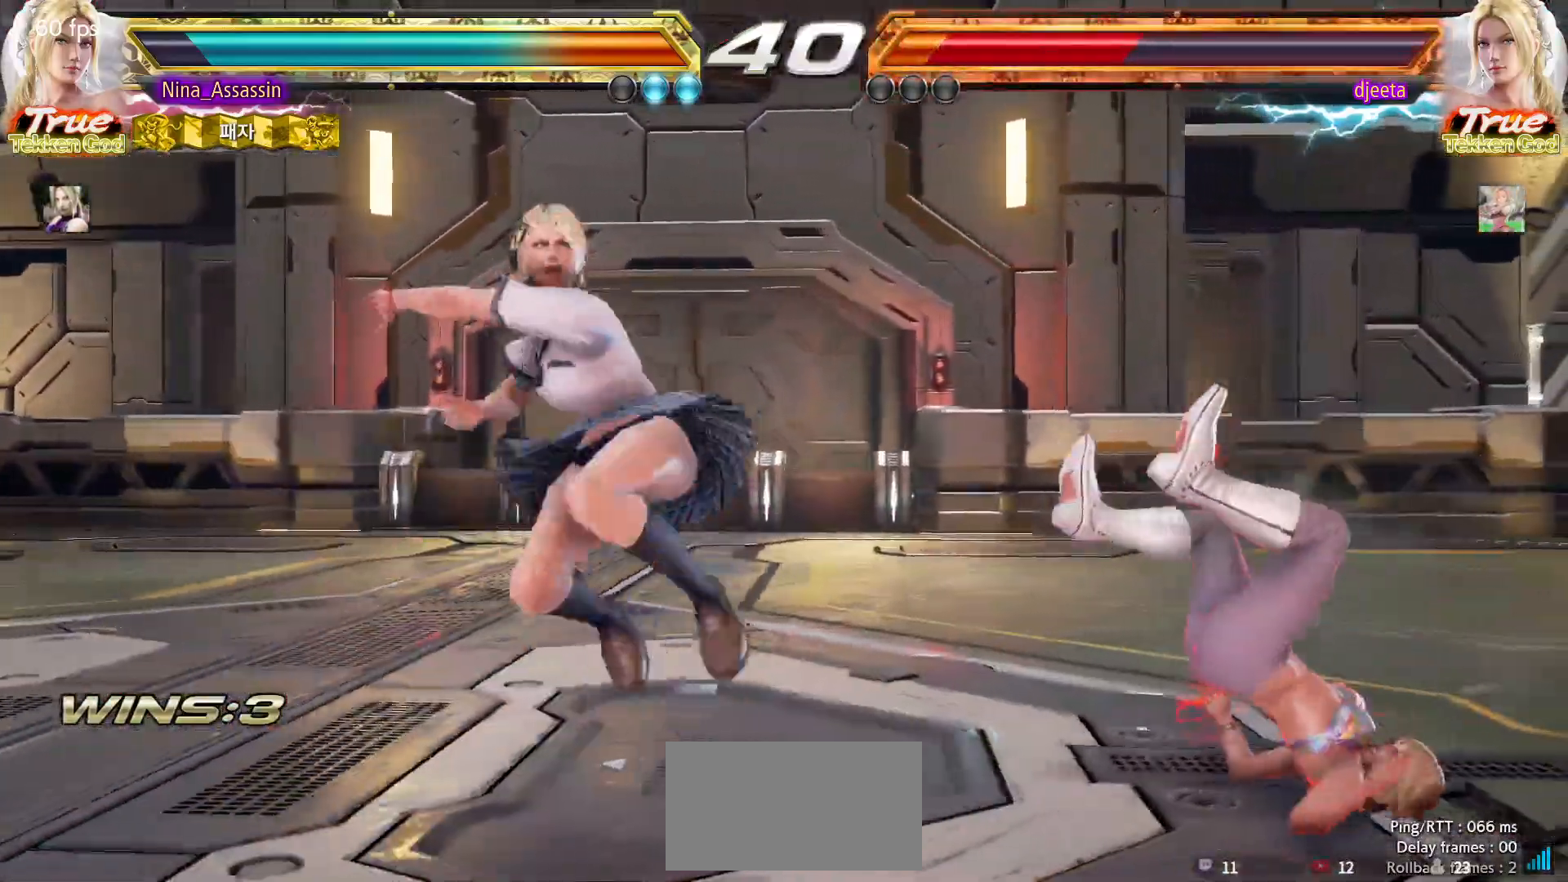
{"buttons": [], "left_stick": "center", "events": [[83, "left_stick", "left"], [400, "left_stick", "center"]]}
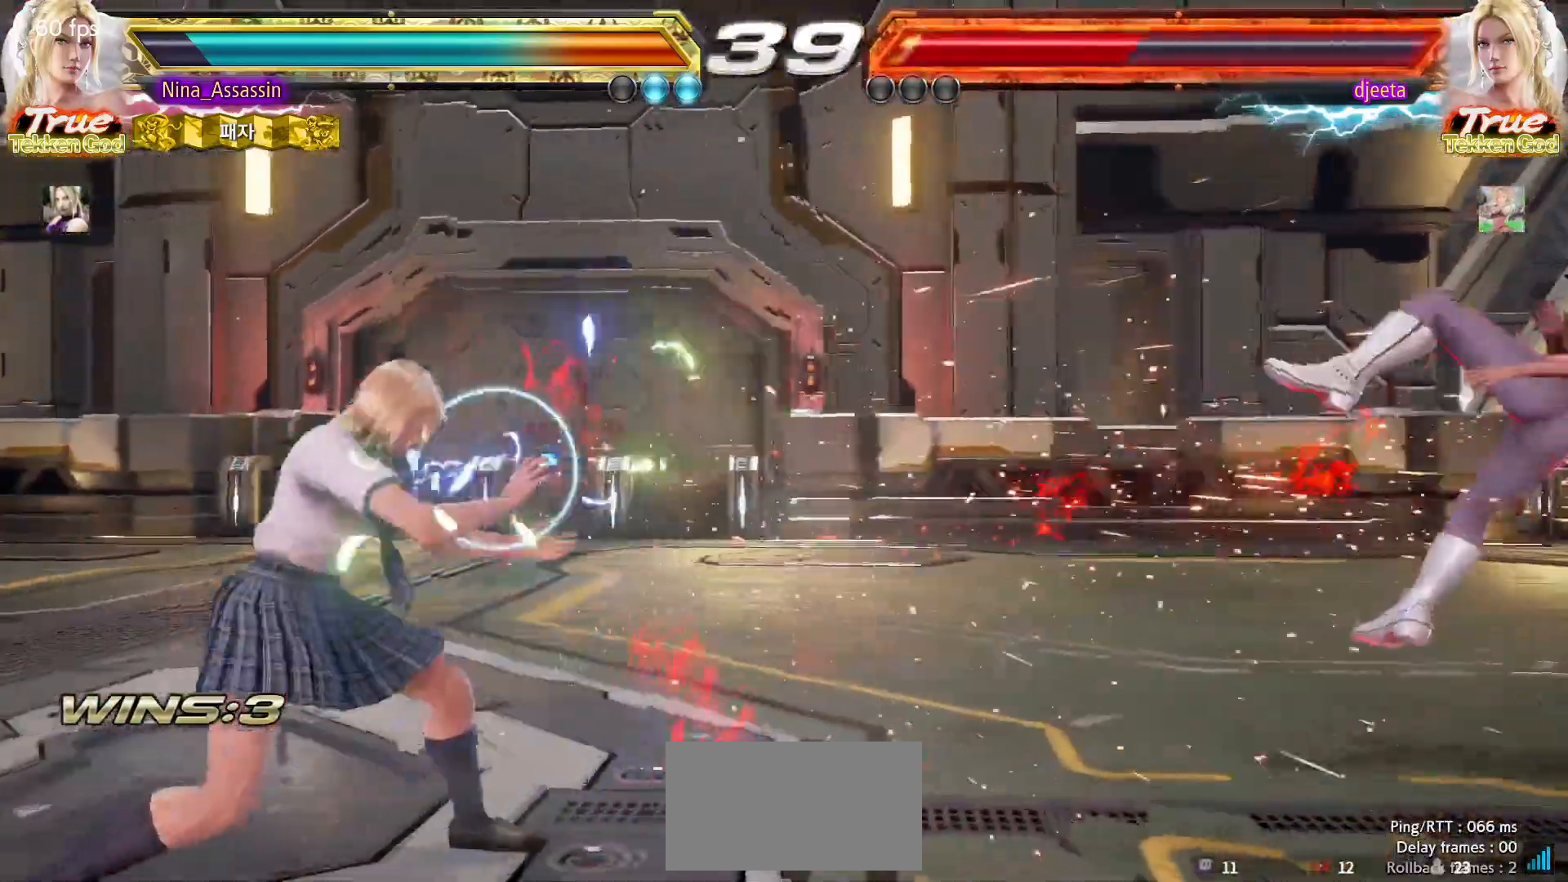
{"buttons": [], "left_stick": "right", "events": [[67, "left_stick", "right"], [133, "left_stick", "center"], [200, "left_stick", "right"], [267, "left_stick", "center"], [333, "left_stick", "right"]]}
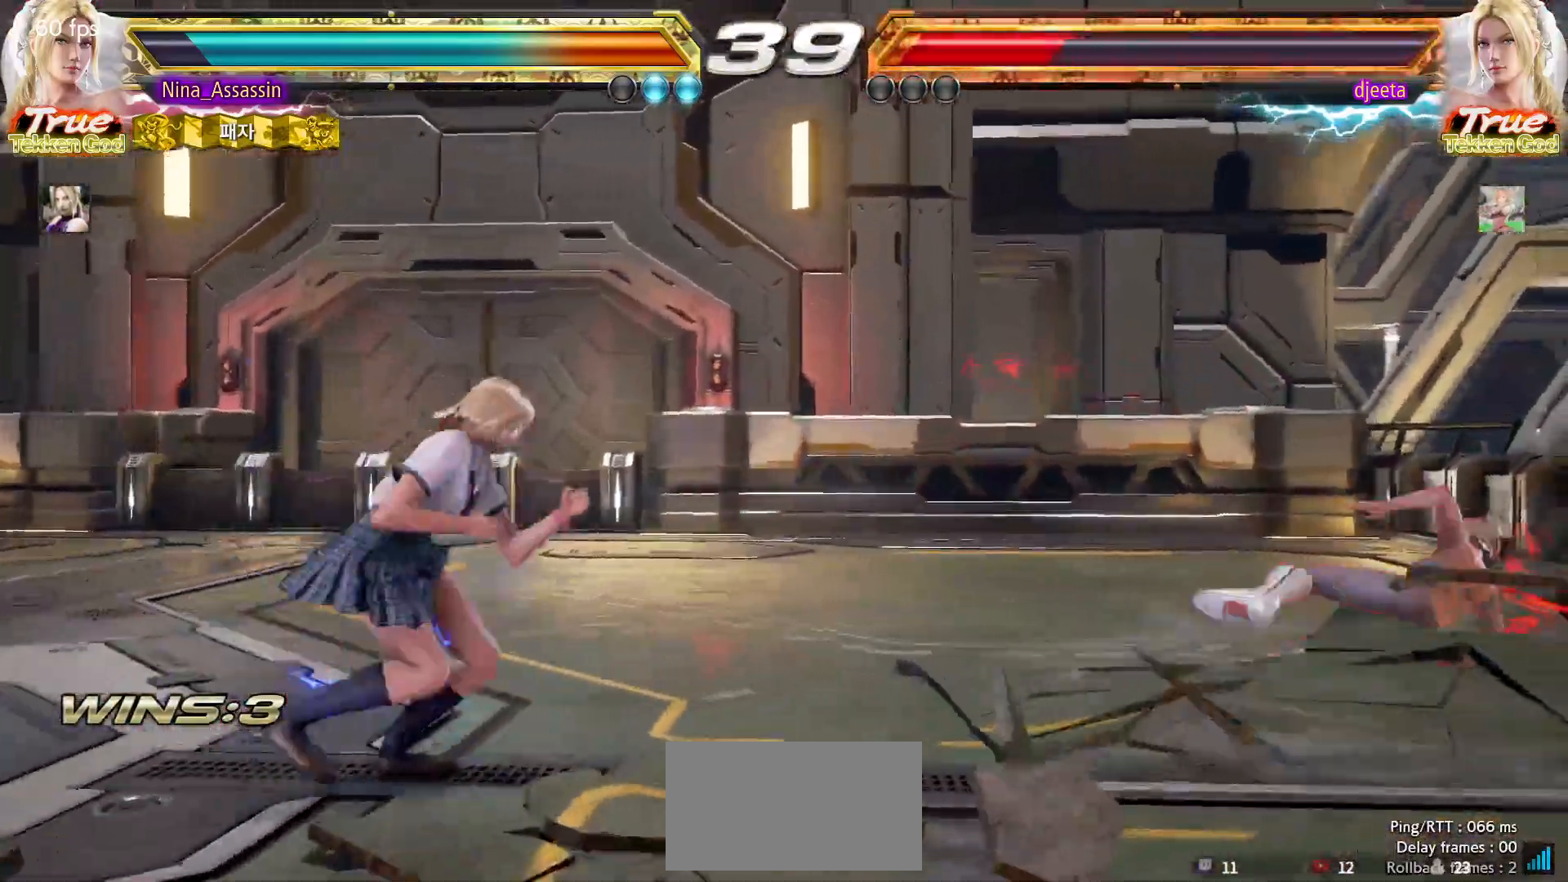
{"buttons": [], "left_stick": "right"}
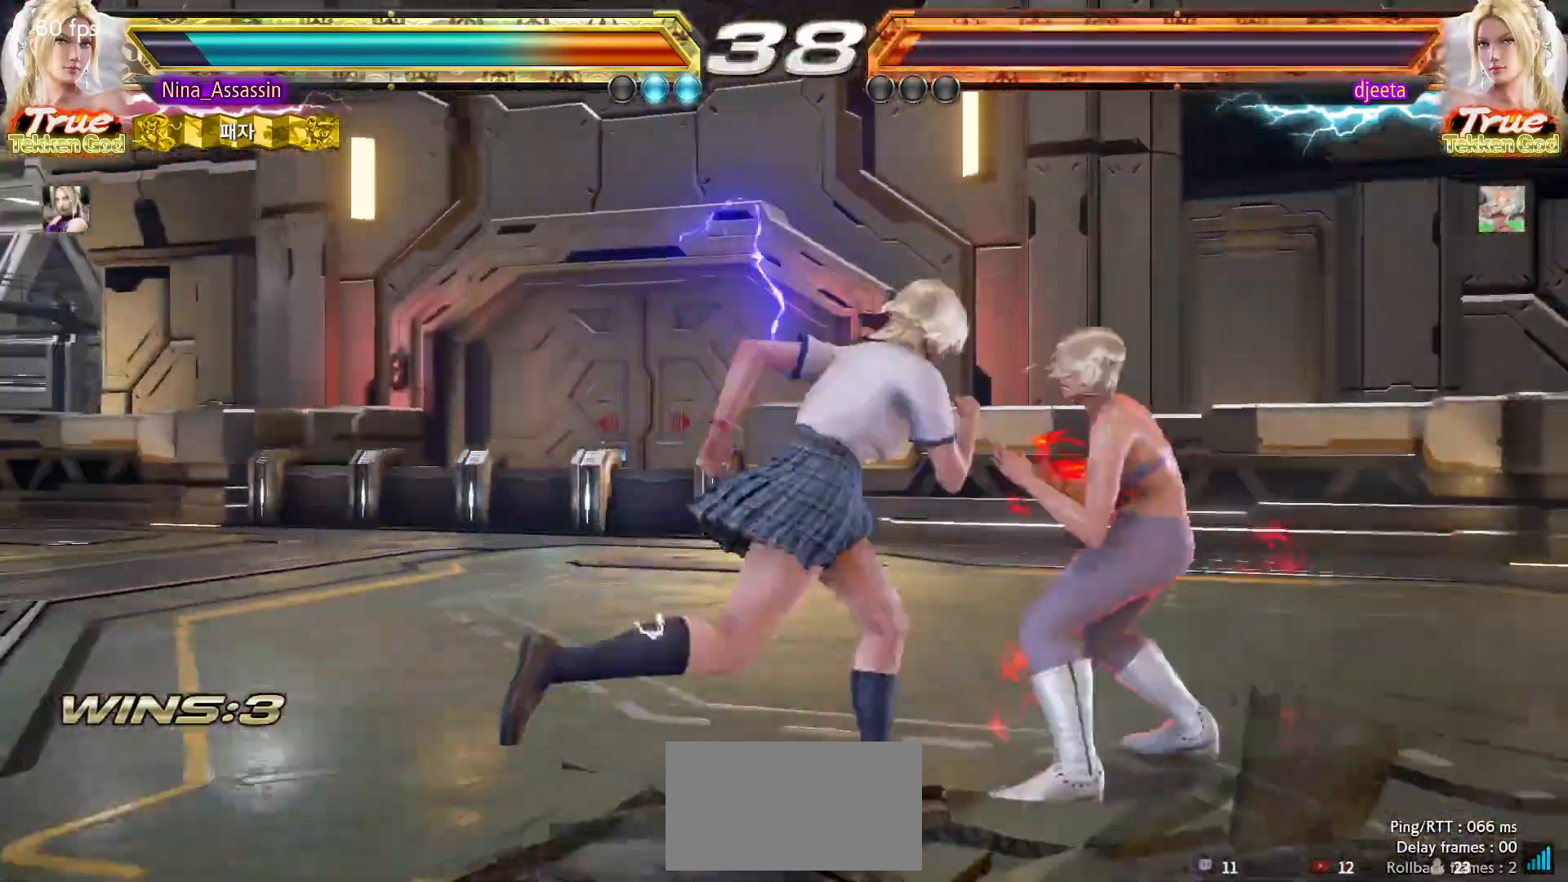
{"buttons": [], "left_stick": "center", "events": [[500, "left_stick", "center"]]}
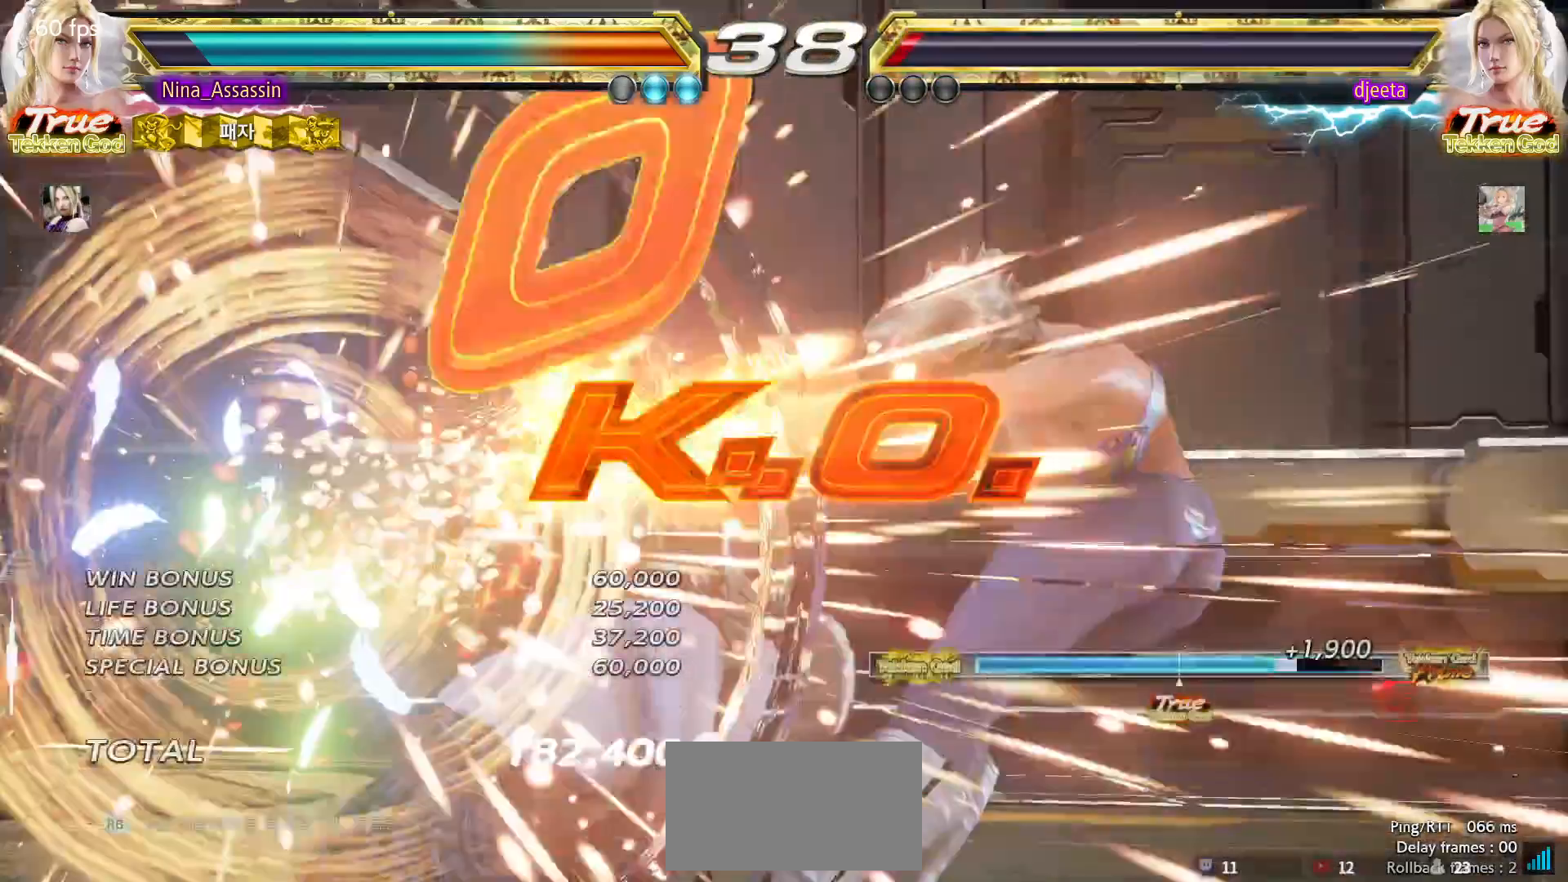
{"buttons": [], "left_stick": "center", "events": []}
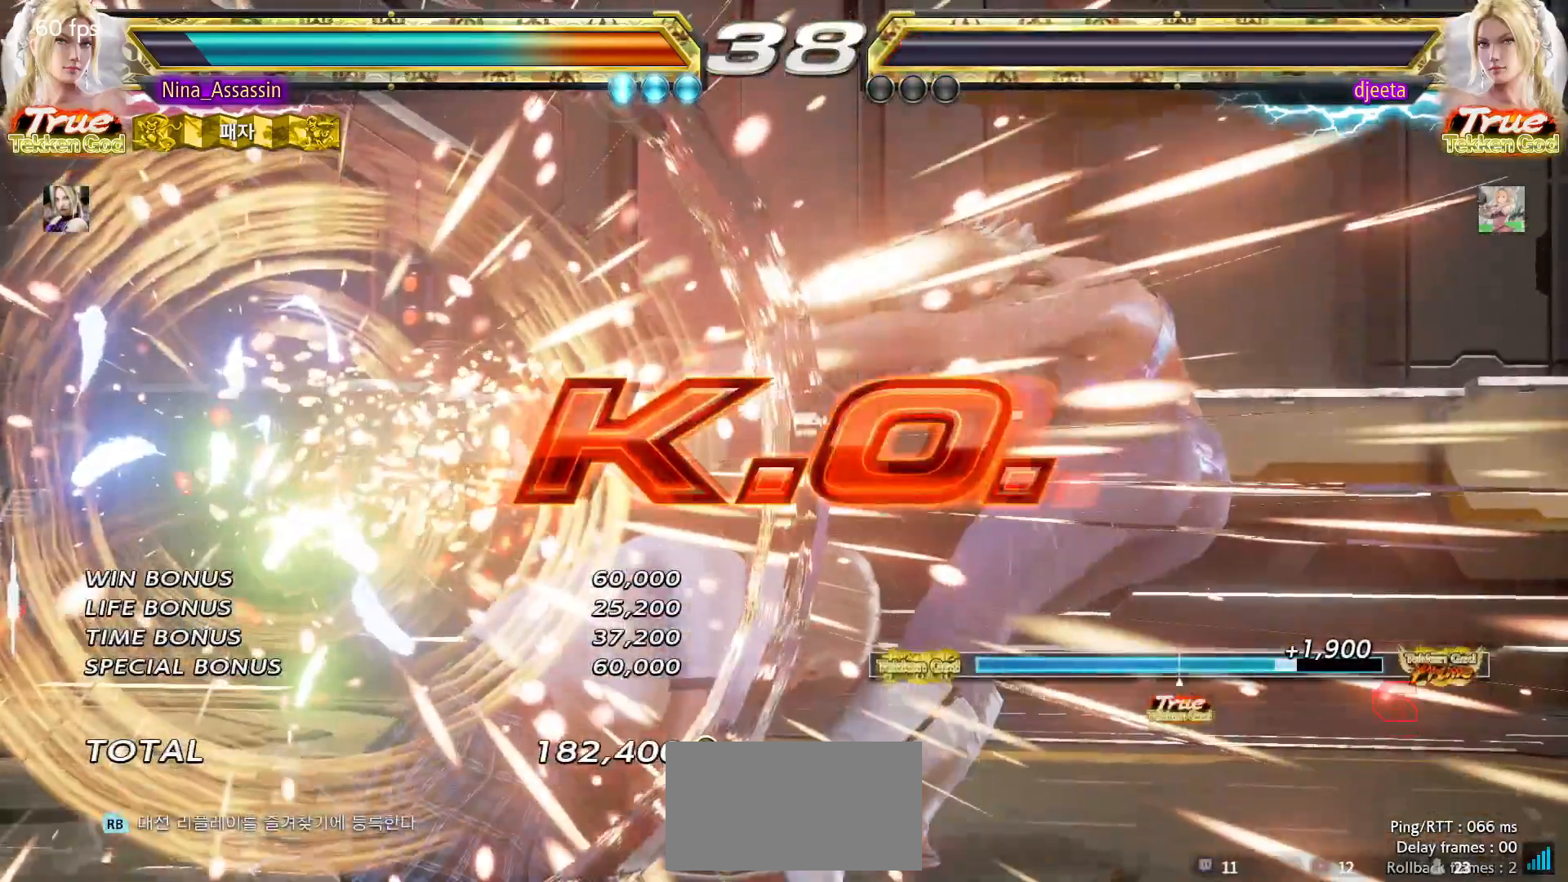
{"buttons": ["START"], "left_stick": "center", "events": [[317, "START", "down"], [400, "START", "up"], [467, "START", "down"]]}
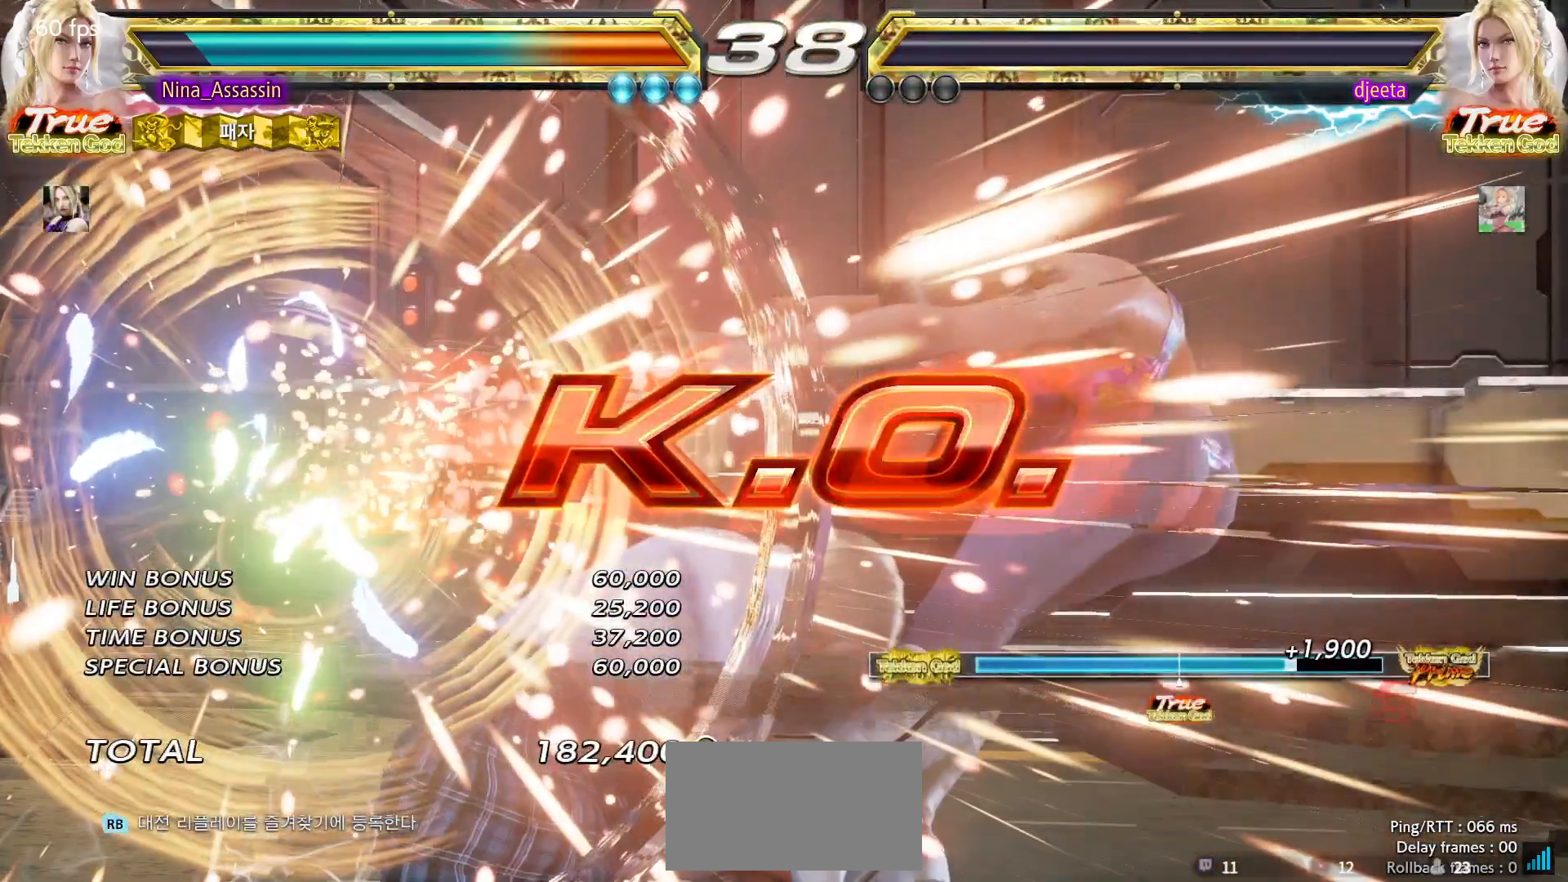
{"buttons": [], "left_stick": "center", "events": [[50, "START", "up"], [117, "START", "down"], [200, "START", "up"], [267, "START", "down"], [350, "START", "up"], [400, "START", "down"], [500, "START", "up"]]}
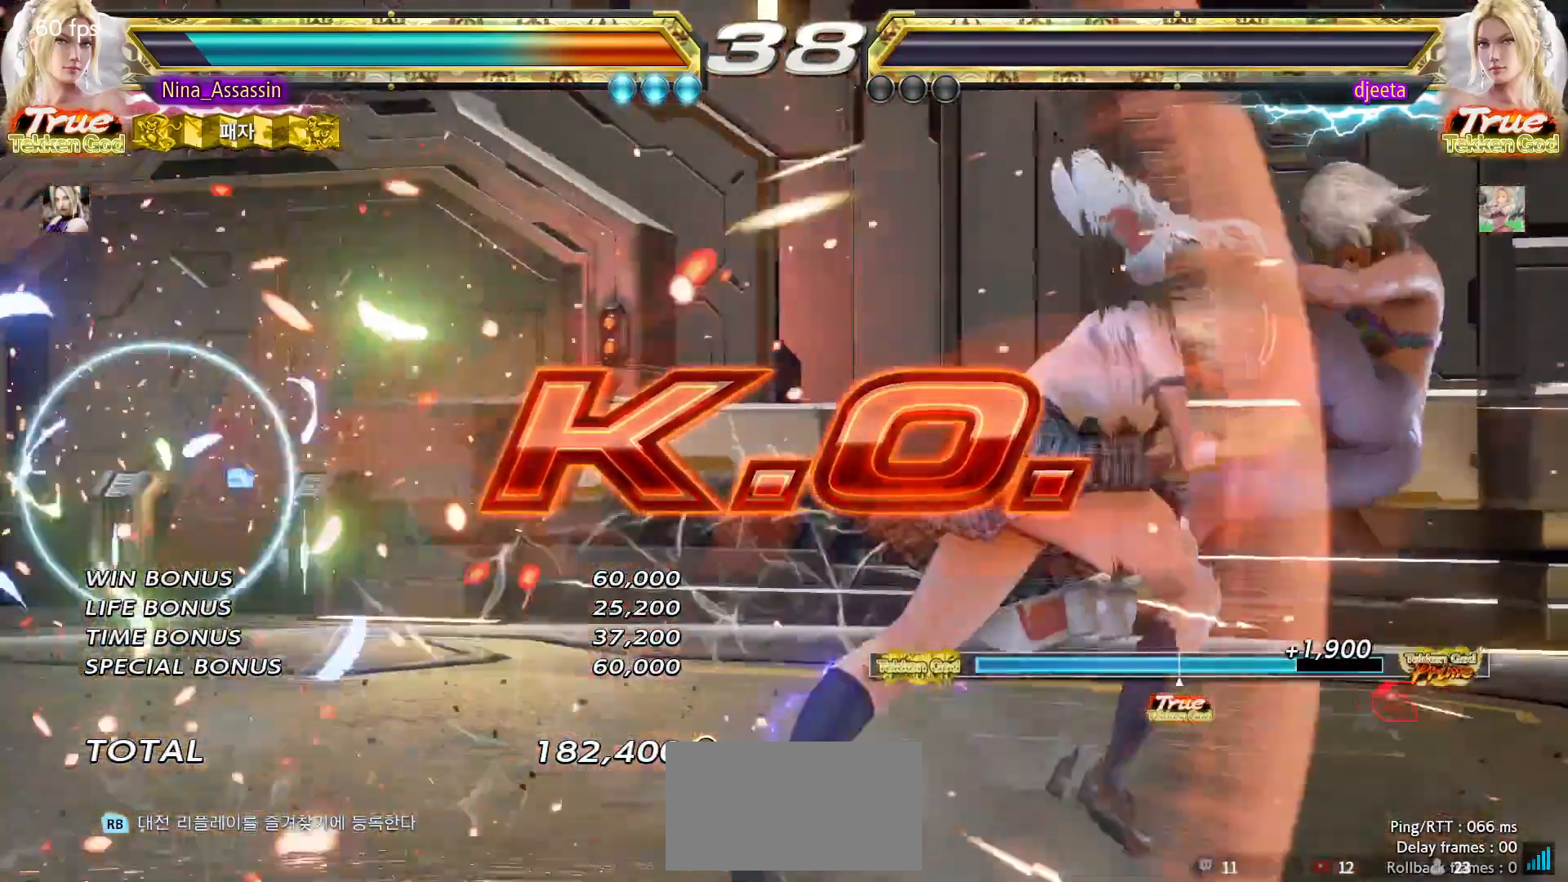
{"buttons": [], "left_stick": "center", "events": [[50, "START", "down"], [150, "START", "up"], [200, "START", "down"], [300, "START", "up"], [350, "START", "down"], [450, "START", "up"]]}
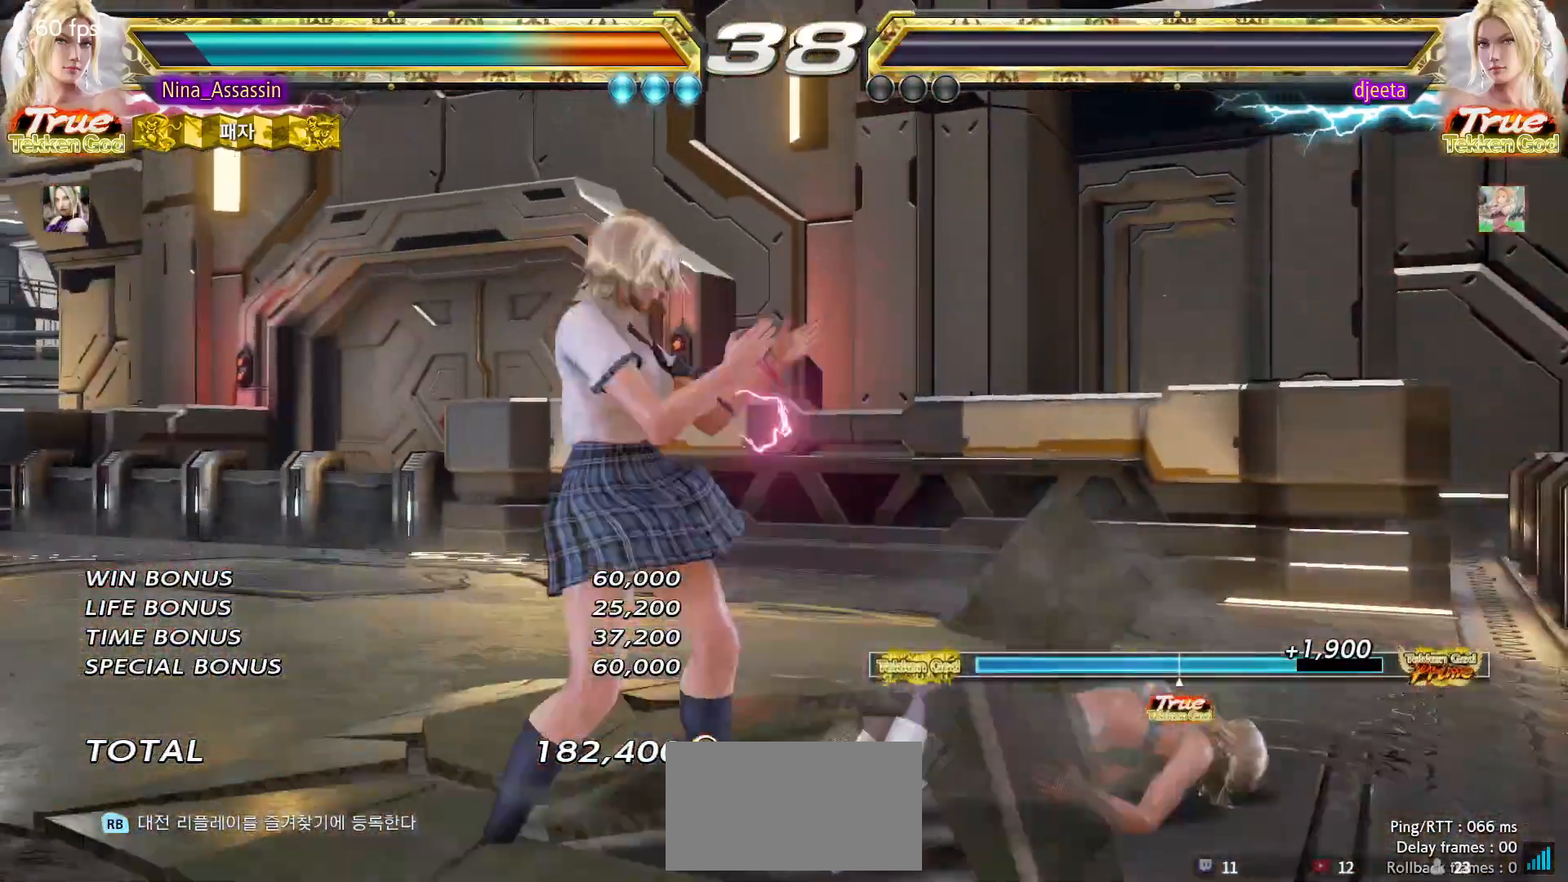
{"buttons": ["START"], "left_stick": "center", "events": [[17, "START", "down"], [100, "START", "up"], [167, "START", "down"], [267, "START", "up"], [333, "START", "down"], [417, "START", "up"], [483, "START", "down"]]}
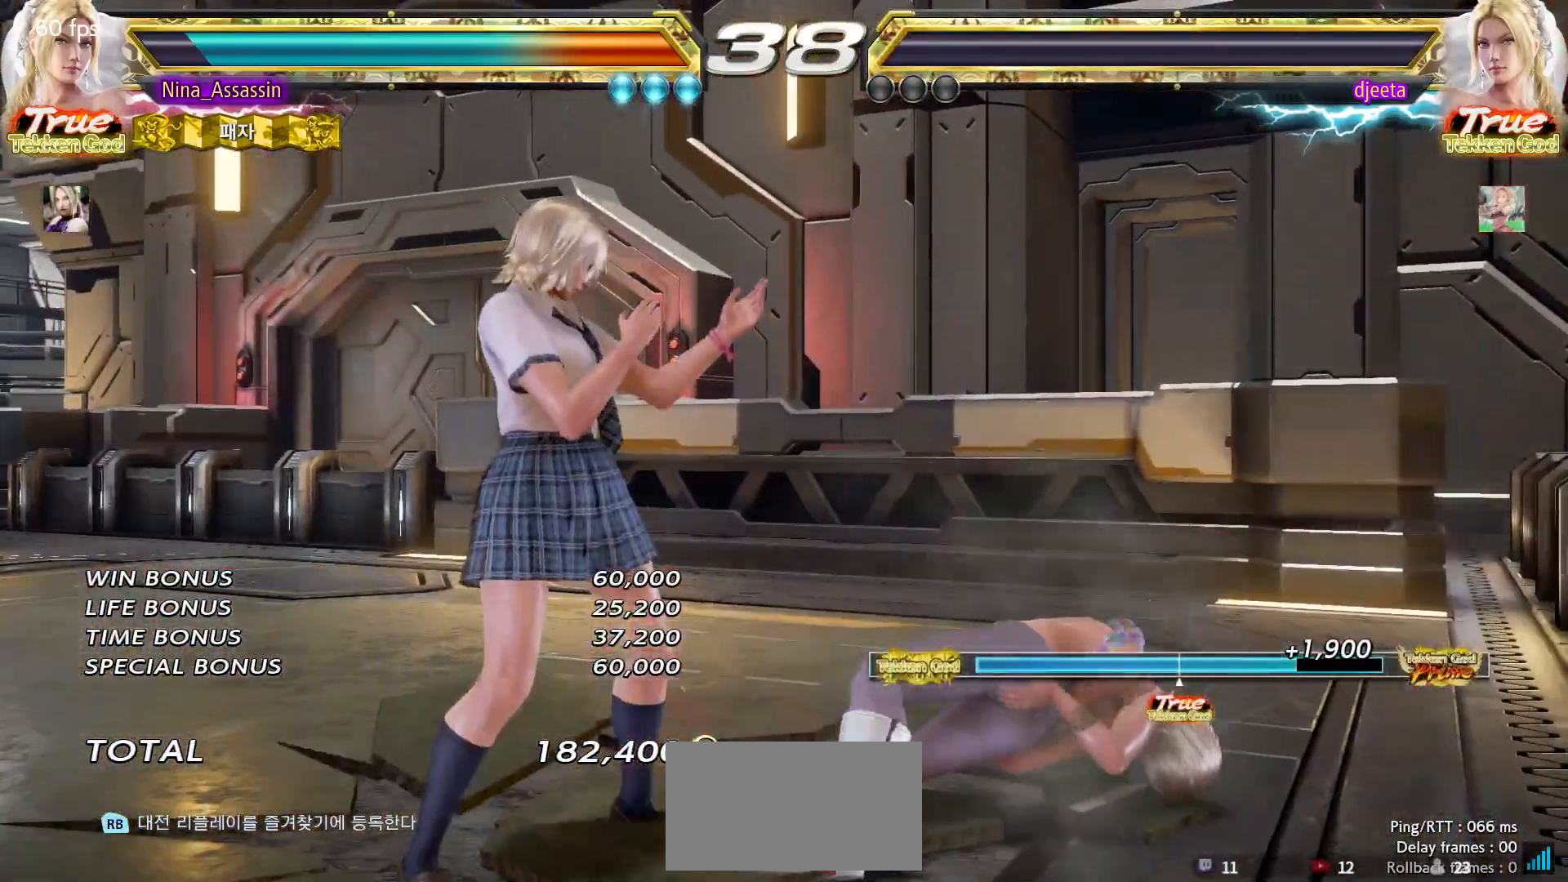
{"buttons": ["START"], "left_stick": "center", "events": [[67, "START", "up"], [133, "START", "down"], [217, "START", "up"], [300, "START", "down"], [383, "START", "up"], [450, "START", "down"]]}
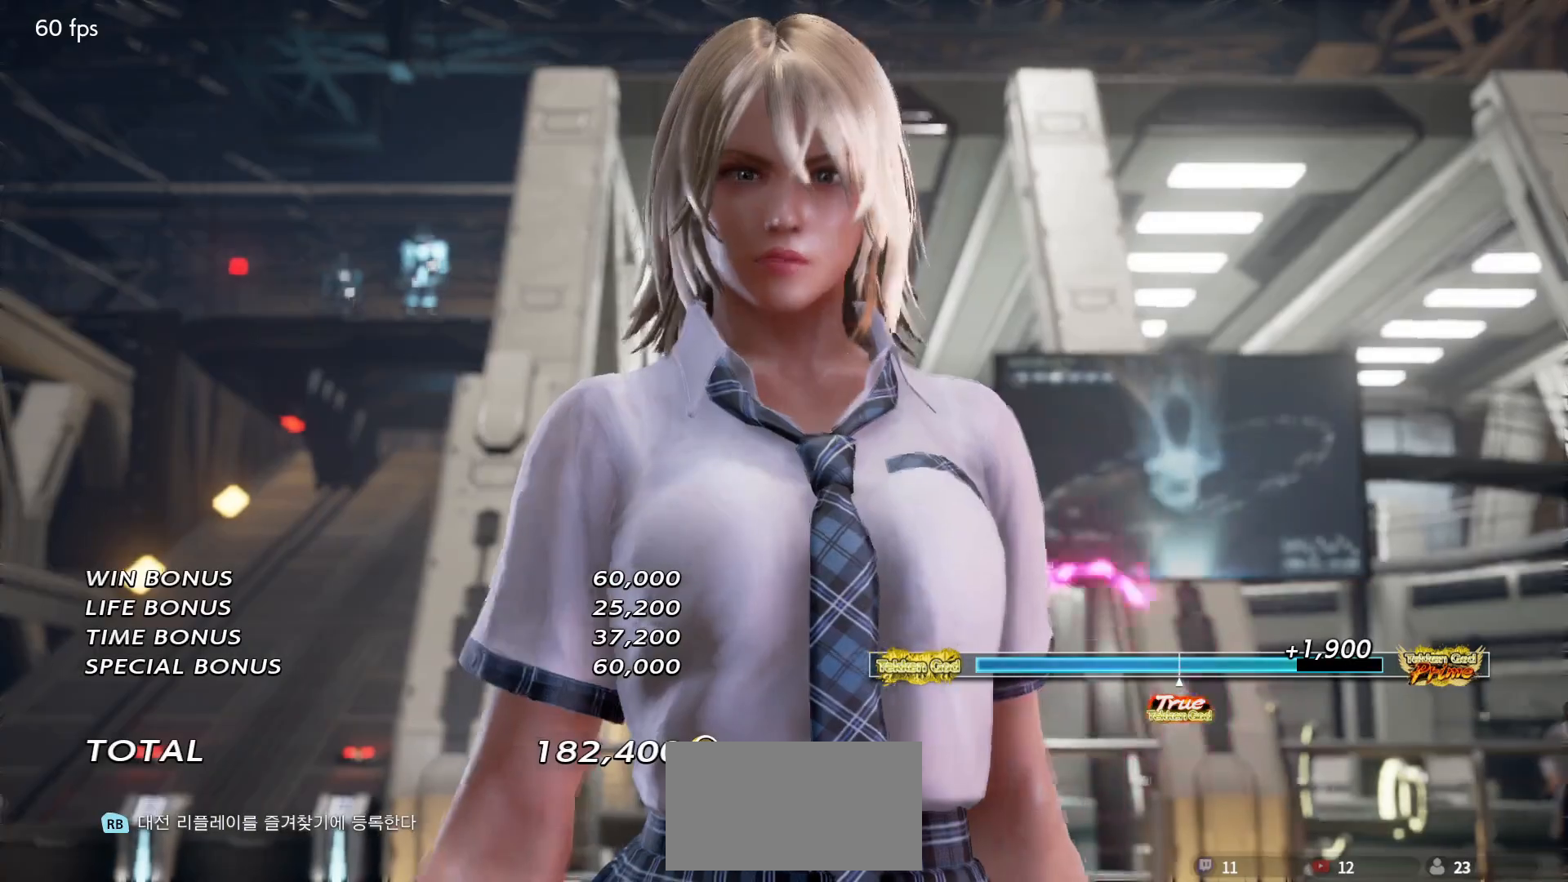
{"buttons": ["START"], "left_stick": "center", "events": [[50, "START", "up"], [117, "START", "down"], [200, "START", "up"], [283, "START", "down"], [367, "START", "up"], [433, "START", "down"]]}
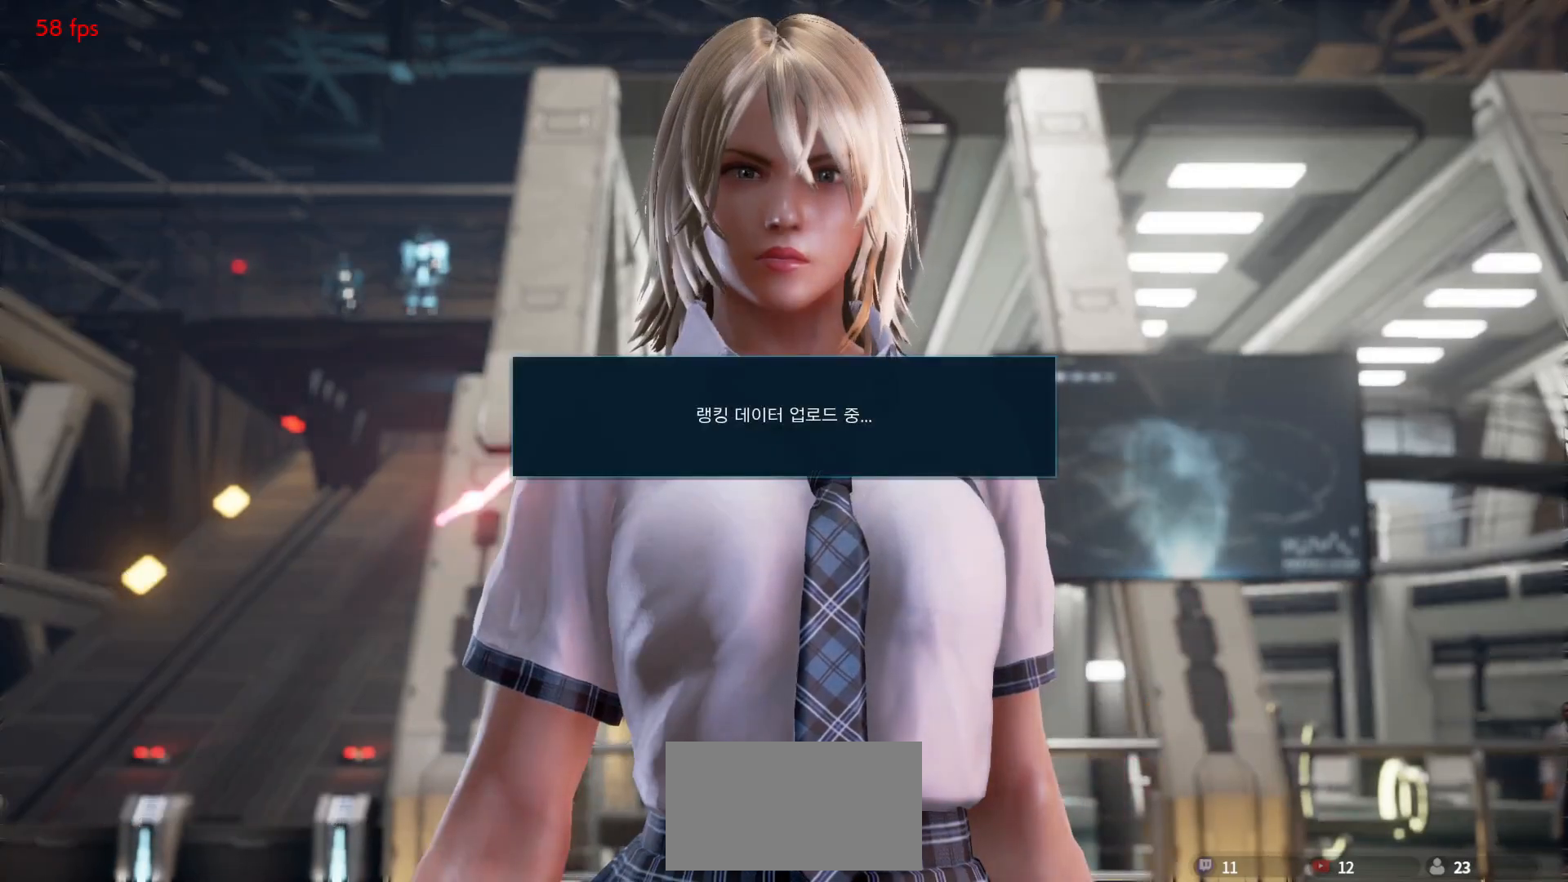
{"buttons": [], "left_stick": "center", "events": [[17, "START", "up"], [100, "START", "down"], [167, "START", "up"], [250, "START", "down"], [333, "START", "up"], [417, "START", "down"], [483, "START", "up"]]}
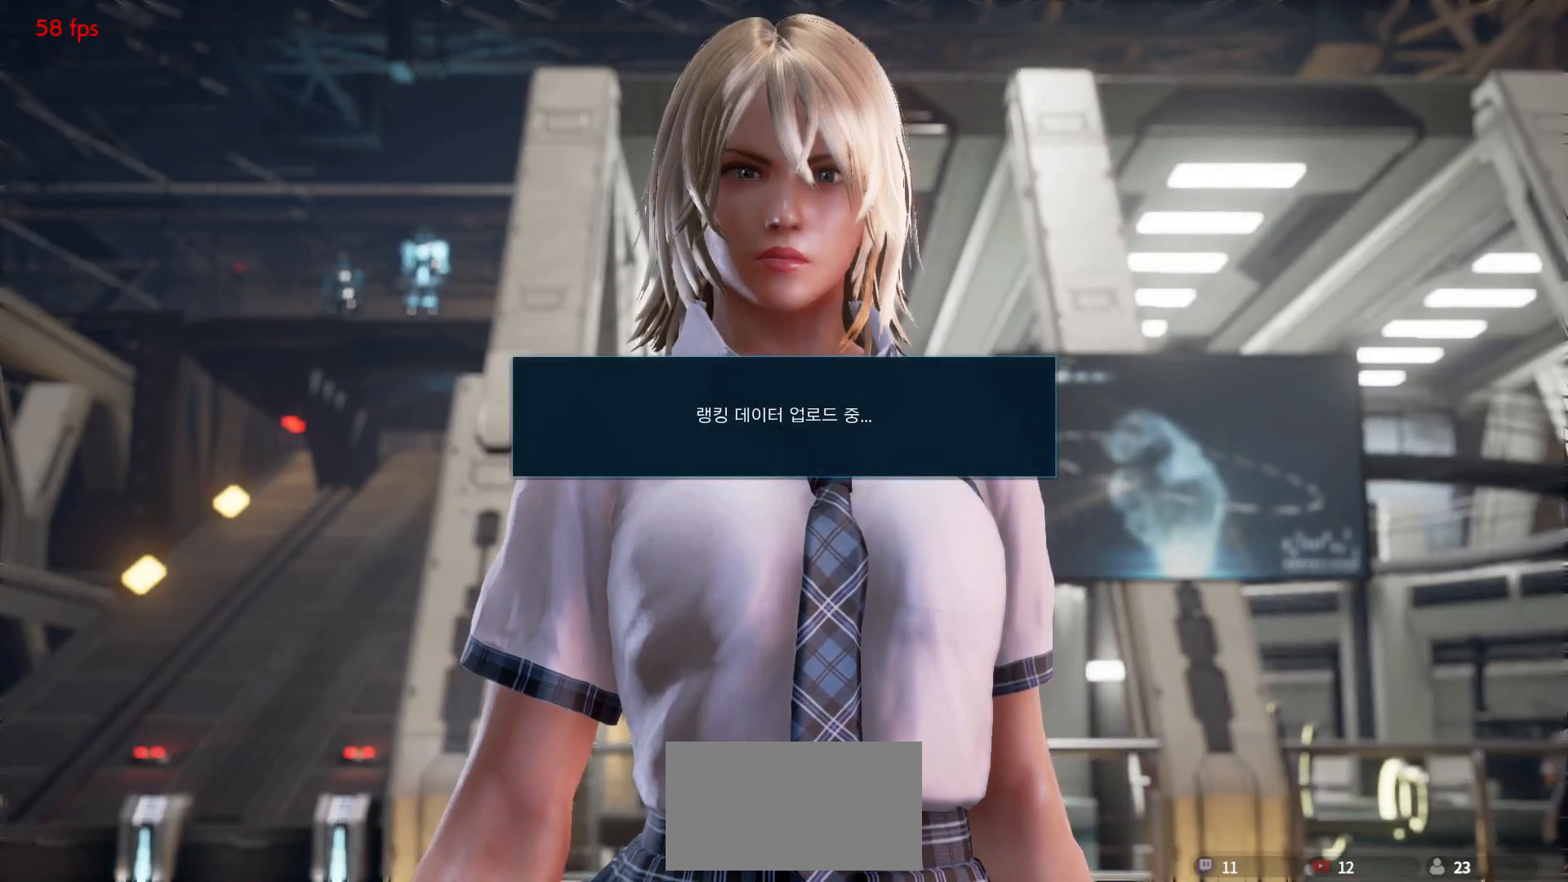
{"buttons": [], "left_stick": "center", "events": [[50, "START", "down"], [117, "START", "up"], [200, "START", "down"], [267, "START", "up"]]}
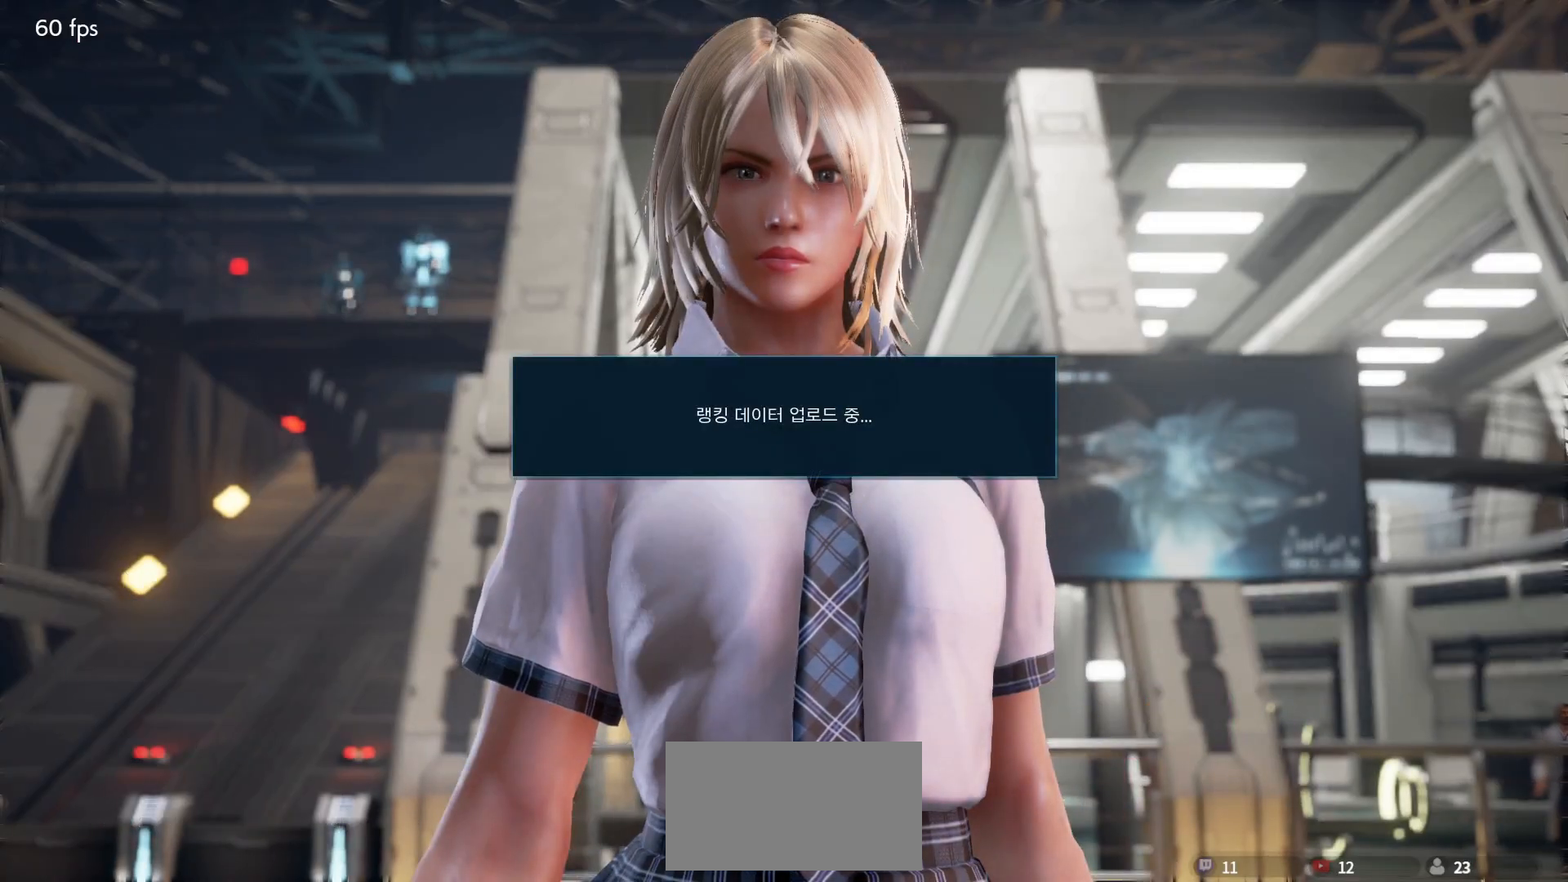
{"buttons": ["CROSS"], "left_stick": "center", "events": [[167, "CROSS", "down"], [233, "CROSS", "up"], [317, "CROSS", "down"], [383, "CROSS", "up"], [433, "CROSS", "down"]]}
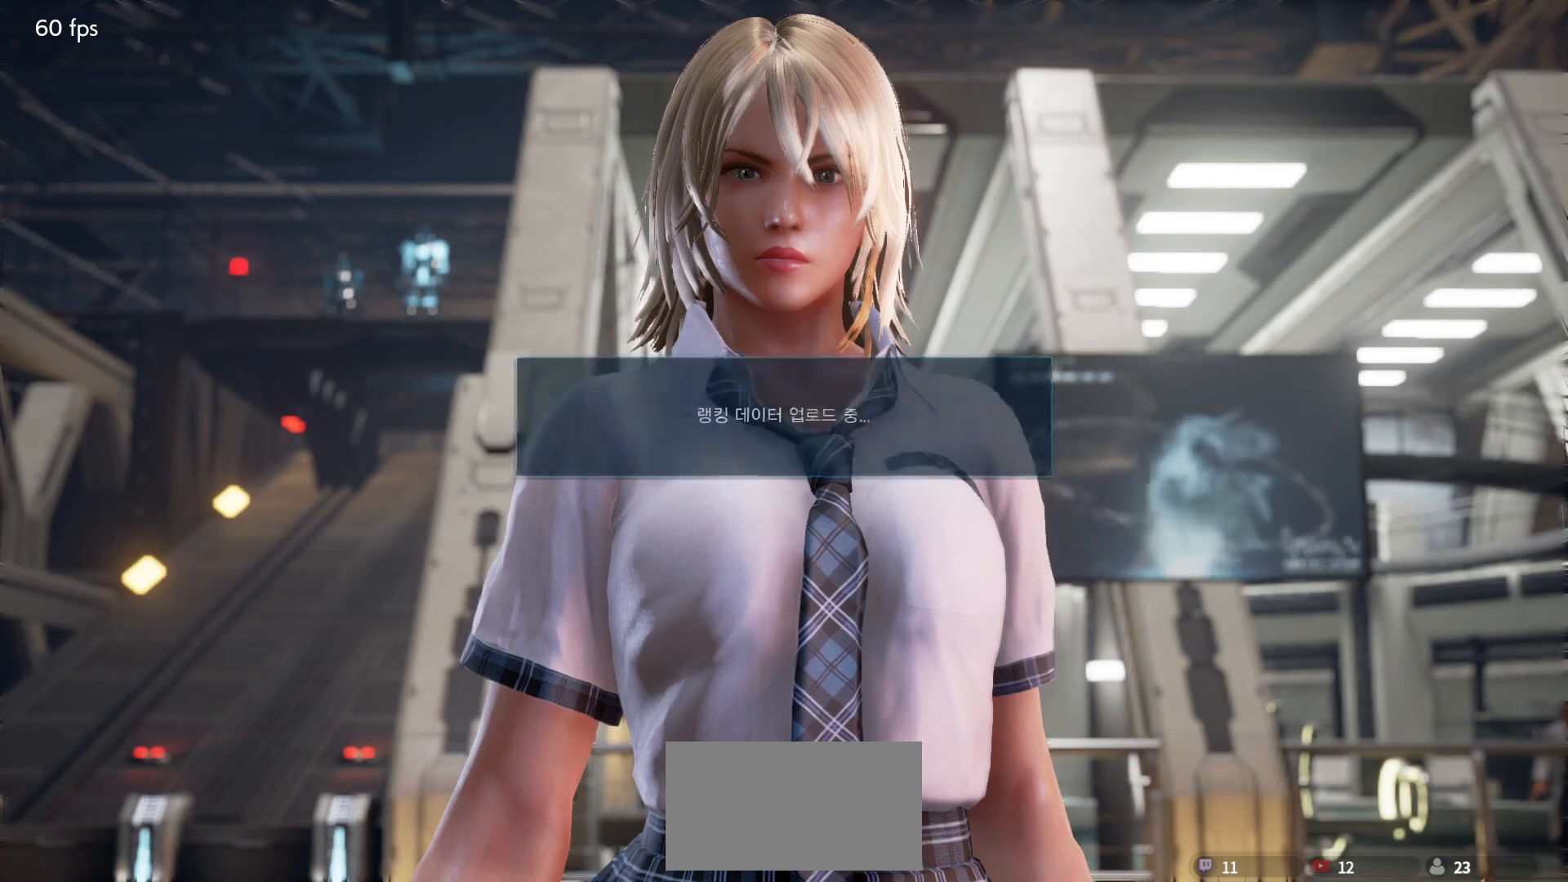
{"buttons": [], "left_stick": "center", "events": [[17, "CROSS", "up"], [100, "CROSS", "down"], [167, "CROSS", "up"], [233, "CROSS", "down"], [317, "CROSS", "up"], [383, "CROSS", "down"], [483, "CROSS", "up"]]}
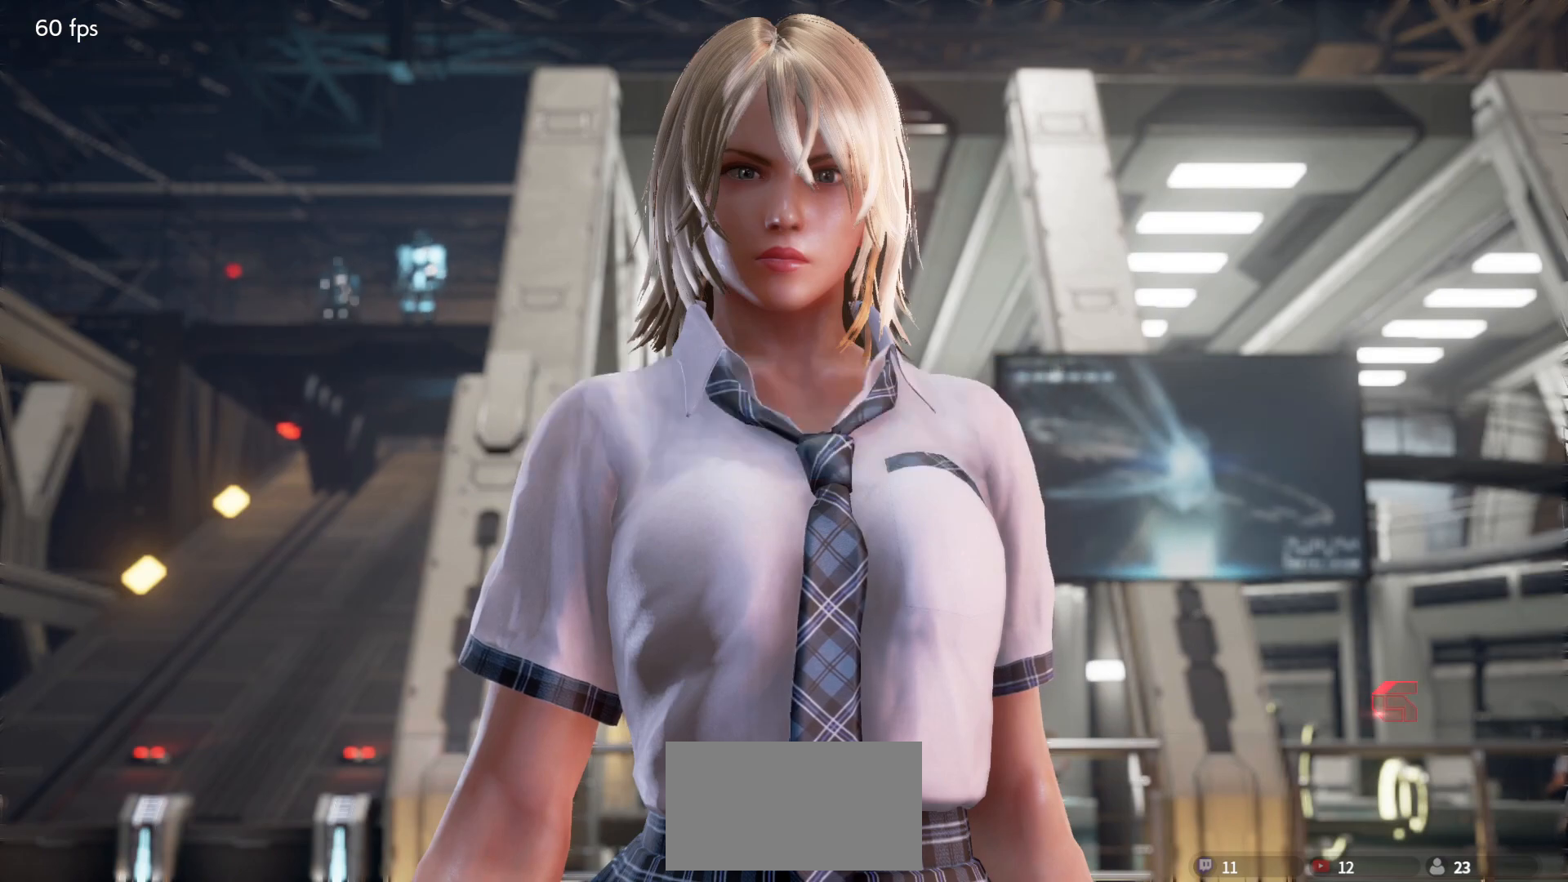
{"buttons": [], "left_stick": "center", "events": [[50, "CROSS", "down"], [167, "CROSS", "up"], [200, "CROSS", "down"], [317, "CROSS", "up"], [367, "CROSS", "down"], [467, "CROSS", "up"]]}
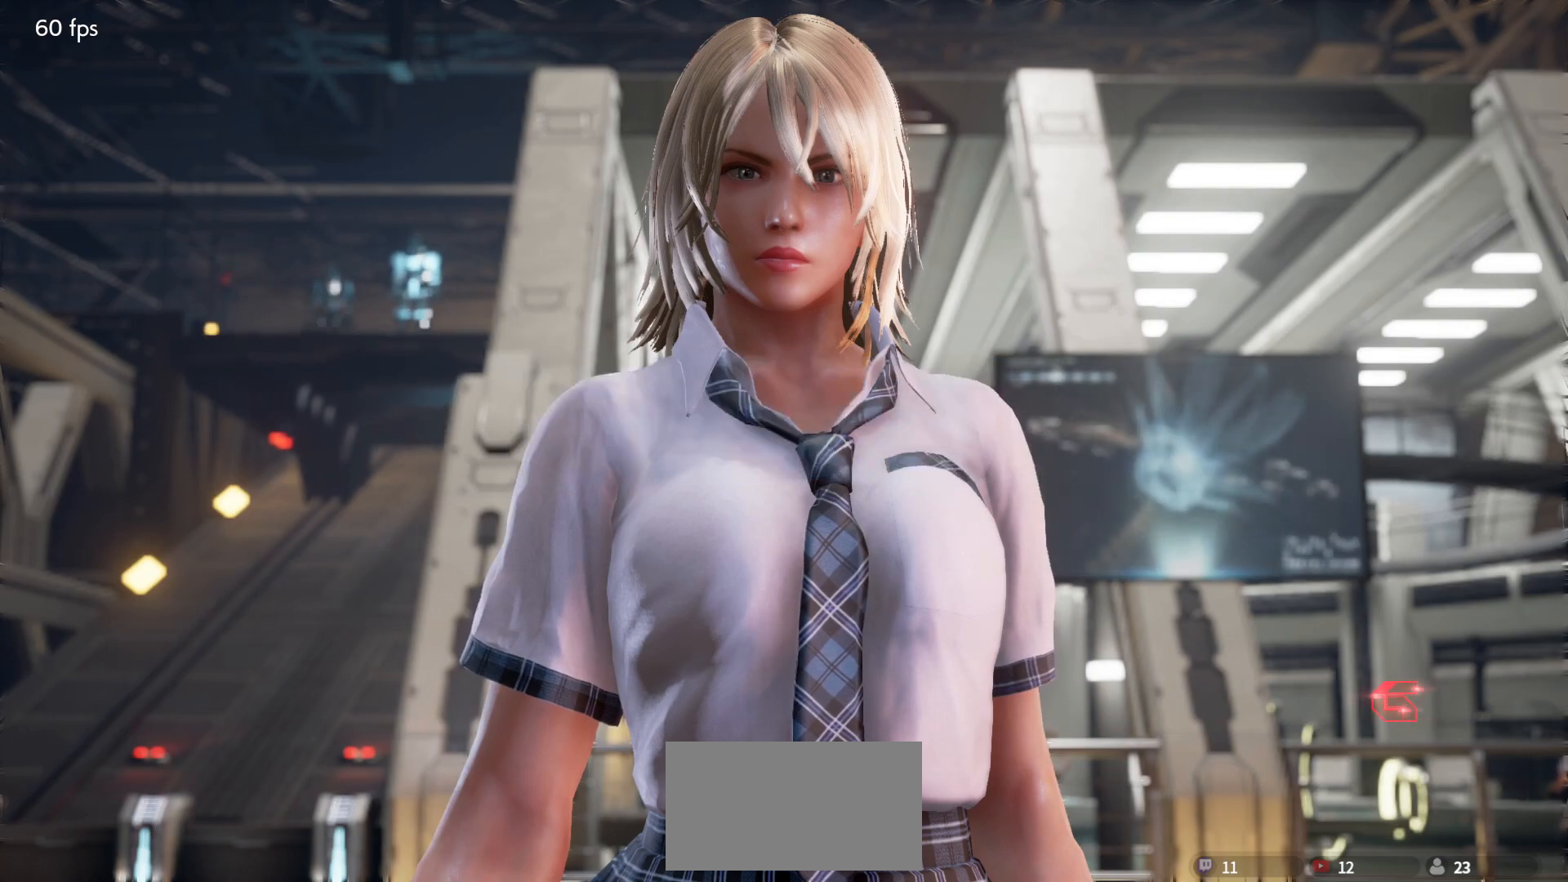
{"buttons": [], "left_stick": "center", "events": [[50, "CROSS", "down"], [117, "CROSS", "up"], [217, "CROSS", "down"], [300, "CROSS", "up"], [367, "CROSS", "down"], [450, "CROSS", "up"]]}
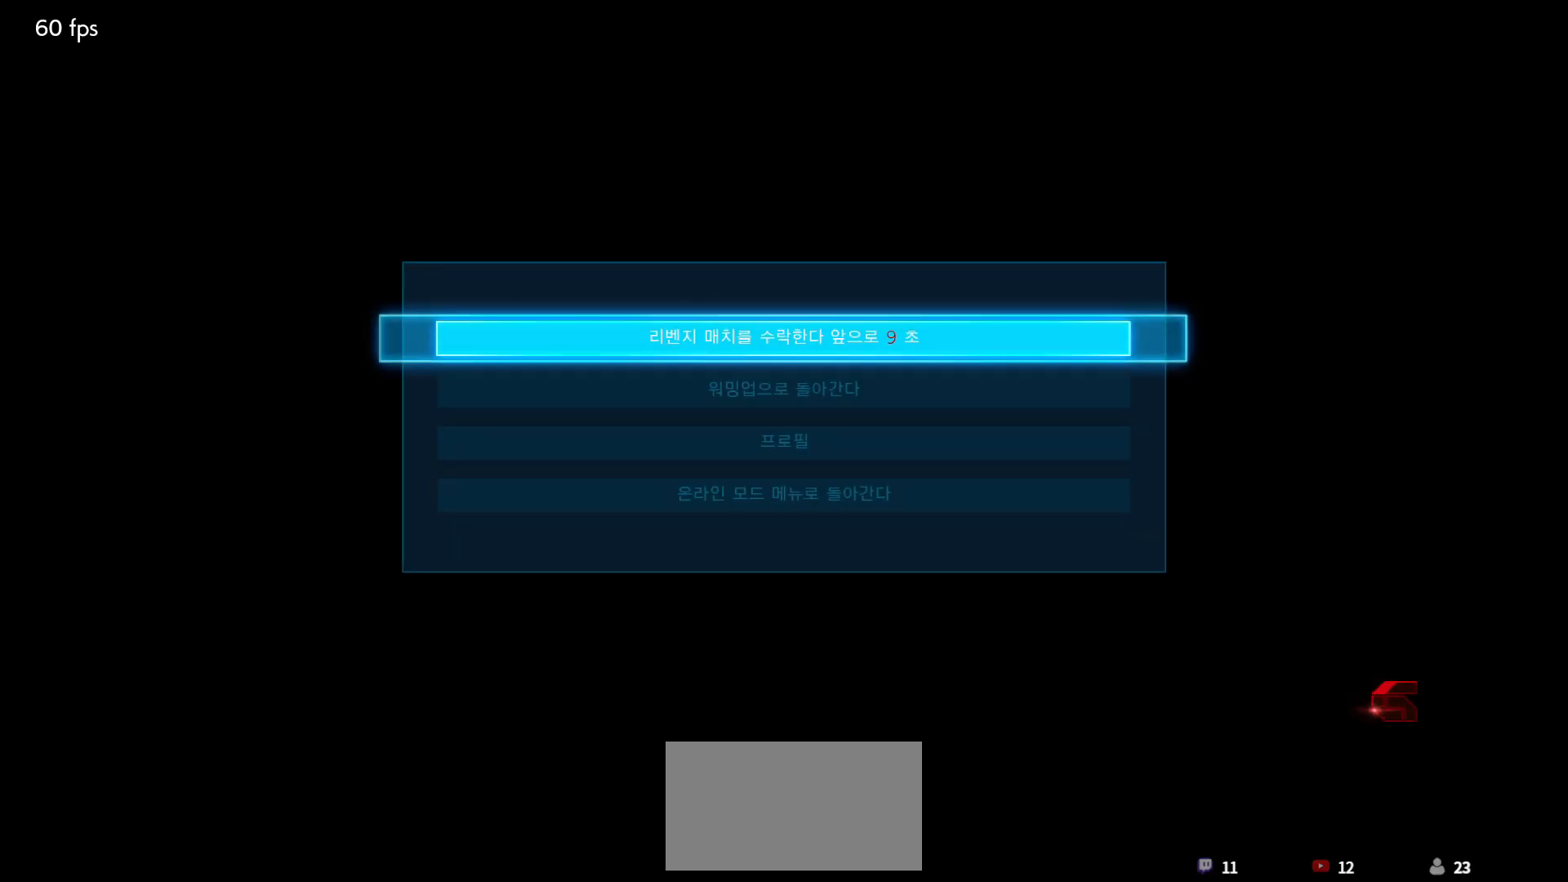
{"buttons": [], "left_stick": "center", "events": [[50, "CROSS", "down"], [117, "CROSS", "up"], [150, "CROSS", "down"], [250, "CROSS", "up"]]}